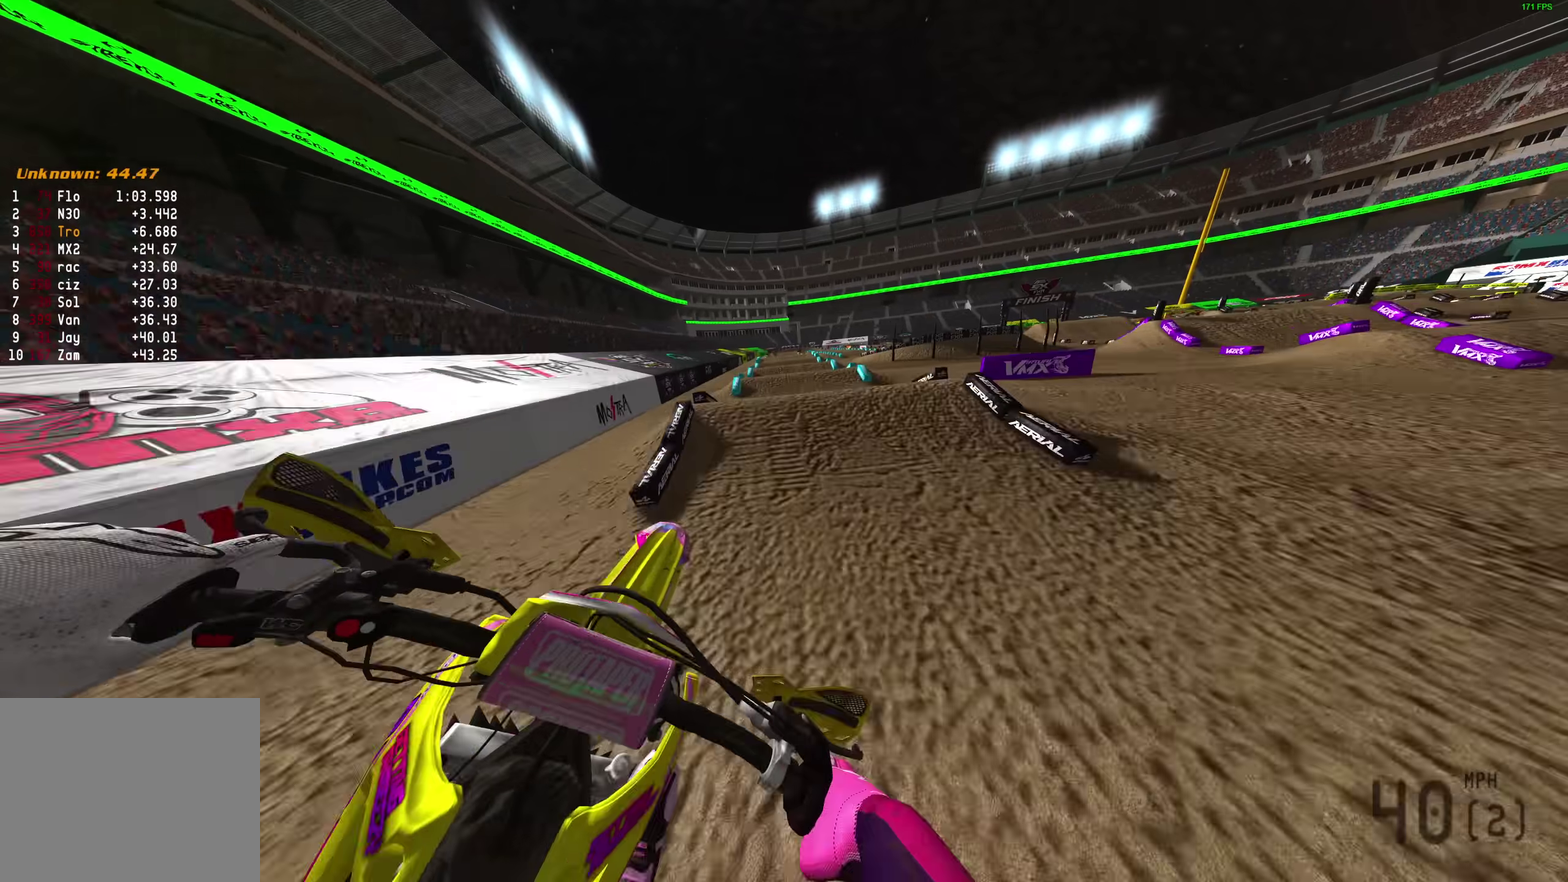
Gameplay with a controller (PlayStation layout); each line is a JSON object with the inputs held at the frame after it (dt_ms = milliseconds from this image to that frame). "events" lists button and stick changes between this image and that frame as [ms after this image, input, new state], when the widget could be followed in between. This document gives stick clicks only as held states, not as events.
{"dt_ms": 600, "buttons": ["R2"], "left_stick": "left", "right_stick": "center", "events": [[150, "R2", "down"], [233, "CROSS", "down"], [317, "CROSS", "up"], [483, "left_stick", "left"]]}
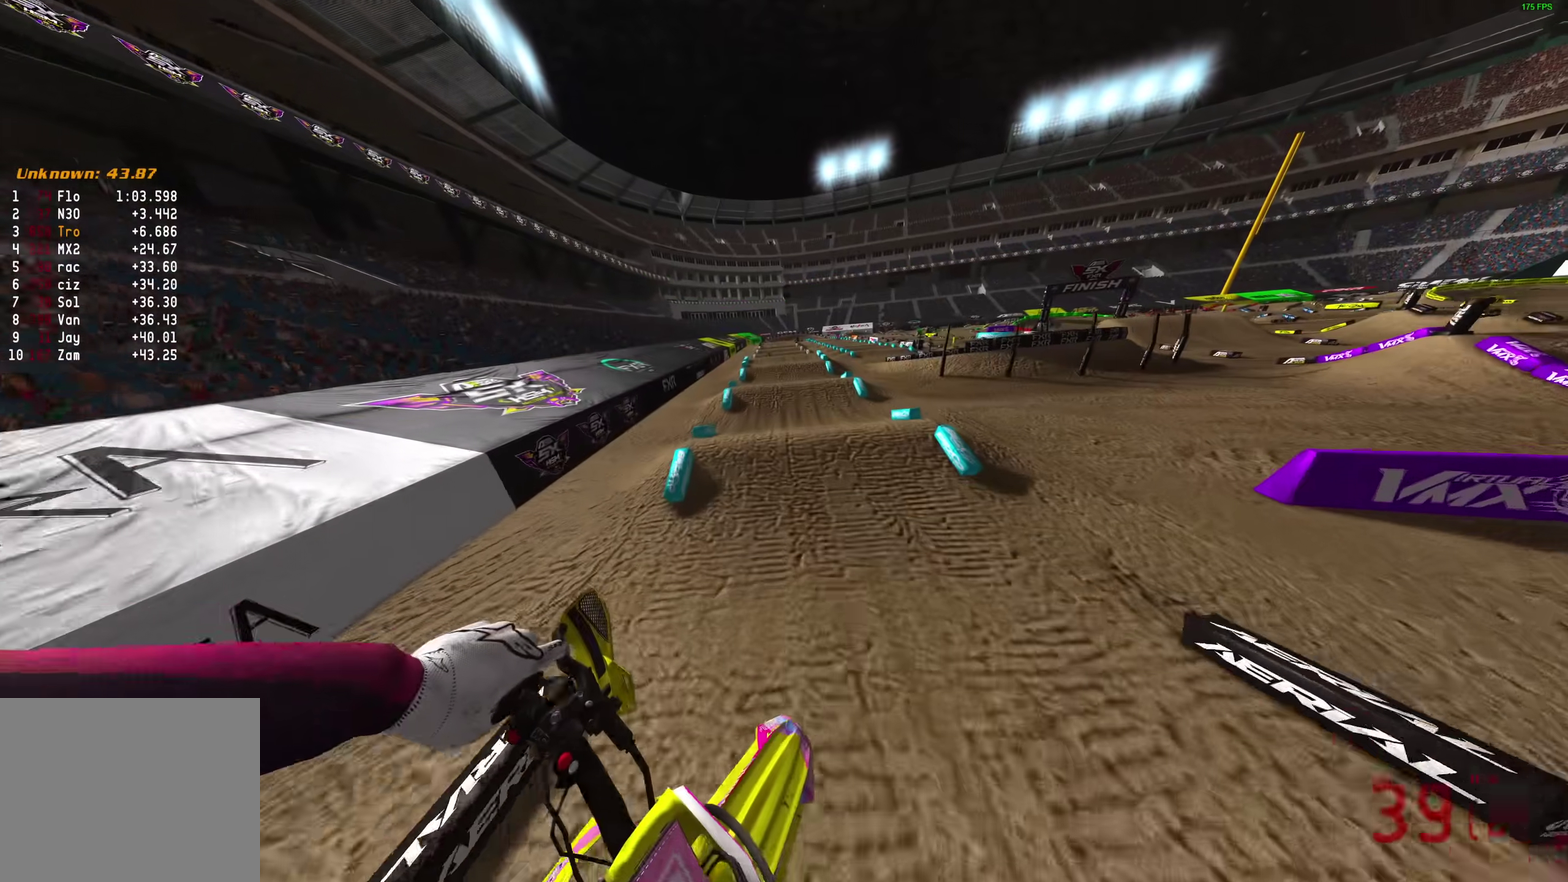
{"dt_ms": 400, "buttons": ["R2"], "left_stick": "left", "right_stick": "up-left", "events": [[67, "right_stick", "up-left"]]}
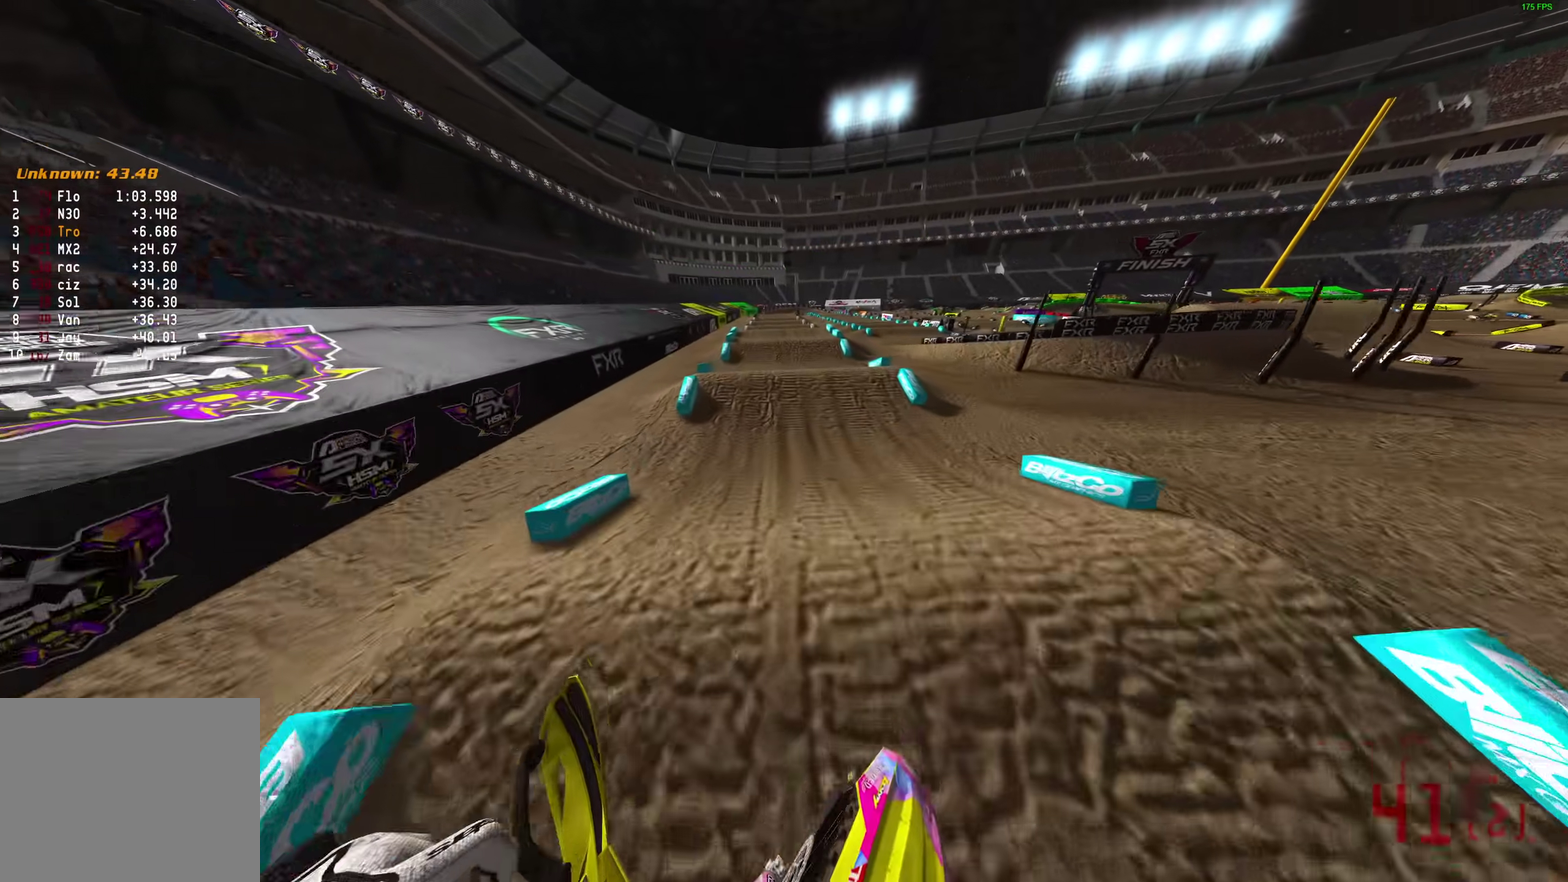
{"dt_ms": 500, "buttons": ["R2"], "left_stick": "center", "right_stick": "up", "events": [[100, "right_stick", "up"], [150, "left_stick", "center"], [167, "right_stick", "up-left"], [250, "right_stick", "center"], [317, "right_stick", "down-left"], [467, "right_stick", "up"]]}
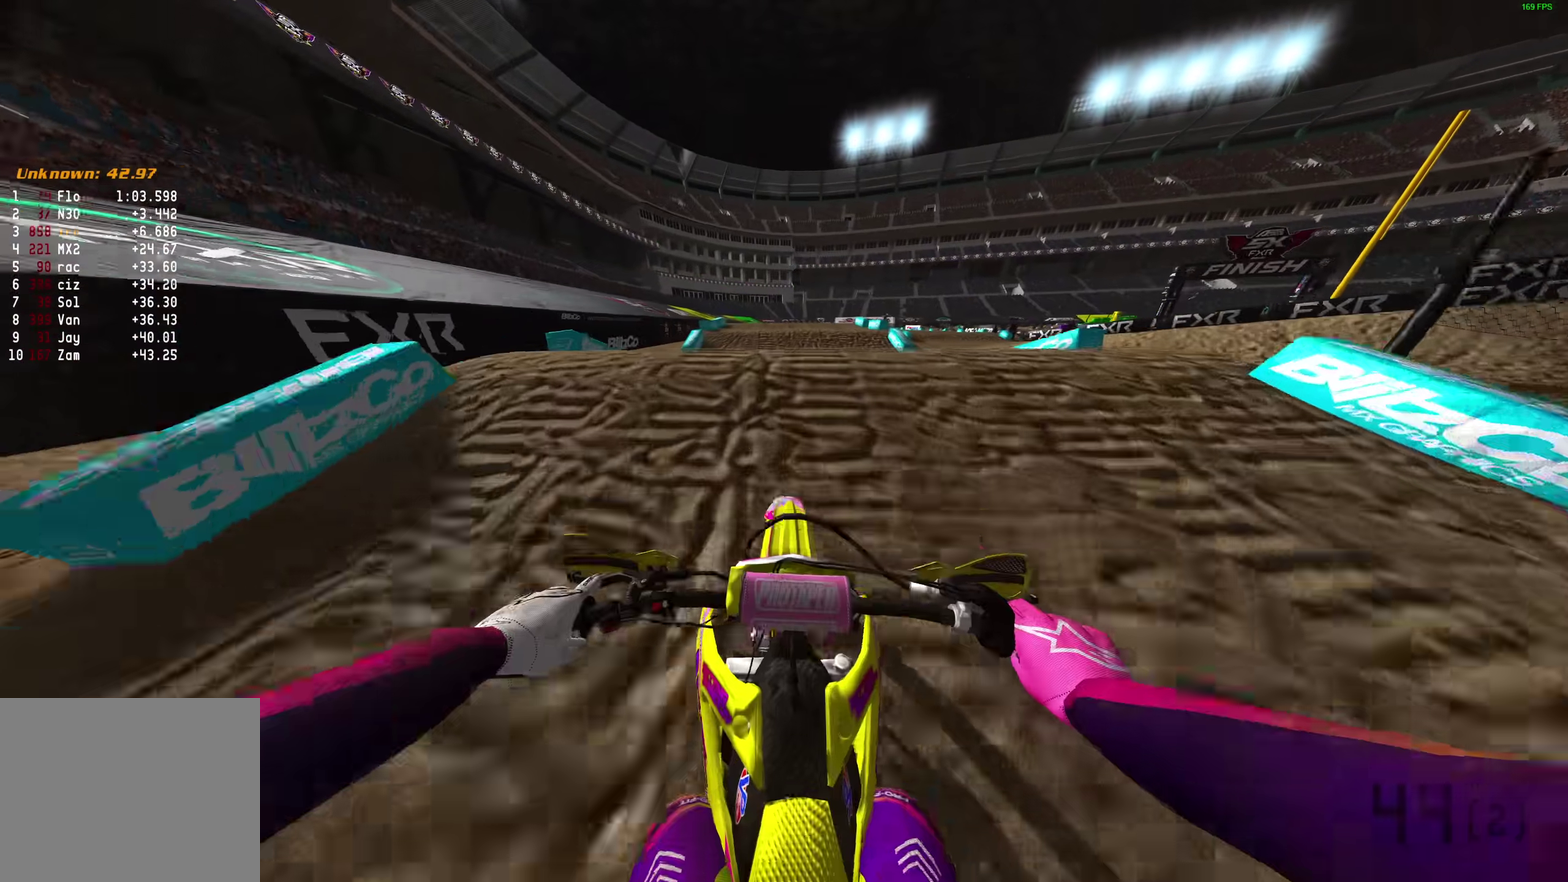
{"dt_ms": 500, "buttons": [], "left_stick": "center", "right_stick": "up", "events": [[333, "R2", "up"]]}
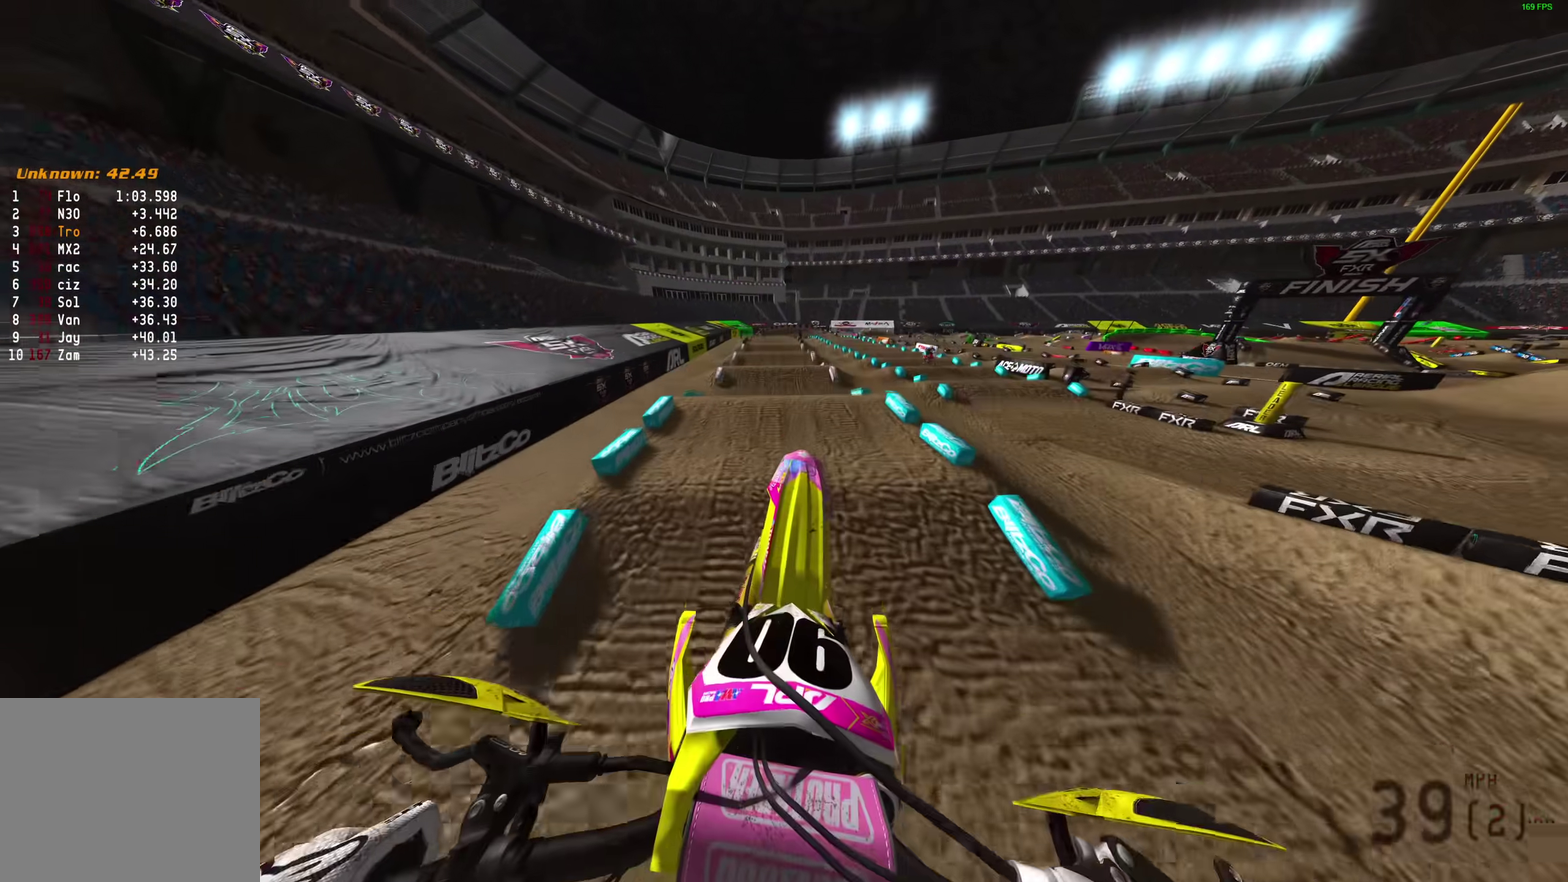
{"dt_ms": 400, "buttons": [], "left_stick": "left", "right_stick": "up", "events": [[300, "left_stick", "left"]]}
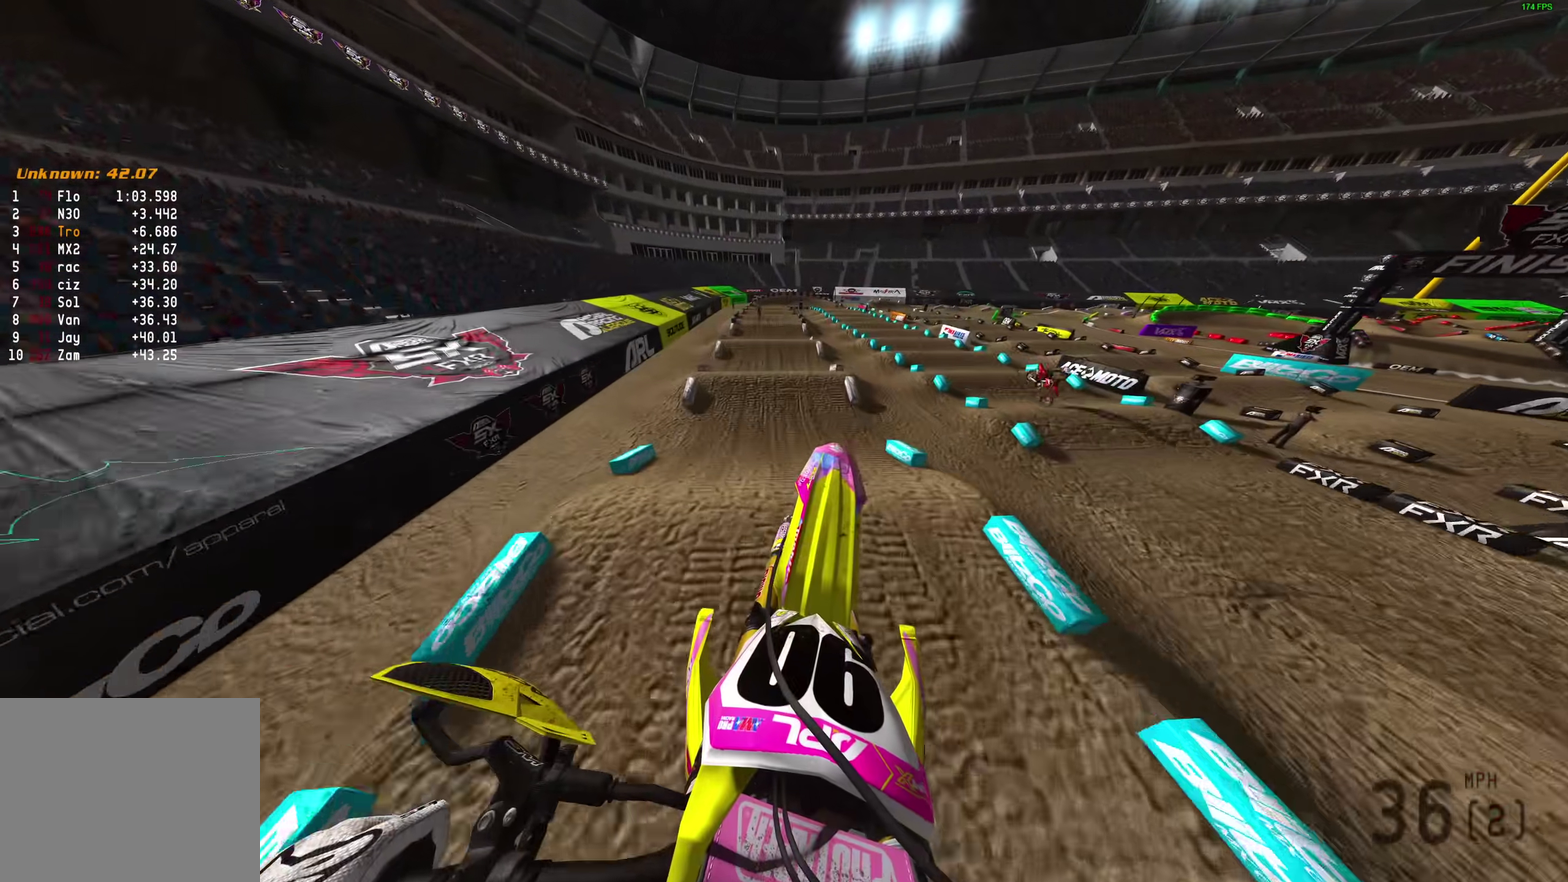
{"dt_ms": 600, "buttons": [], "left_stick": "center", "right_stick": "center", "events": [[267, "left_stick", "center"], [333, "right_stick", "center"]]}
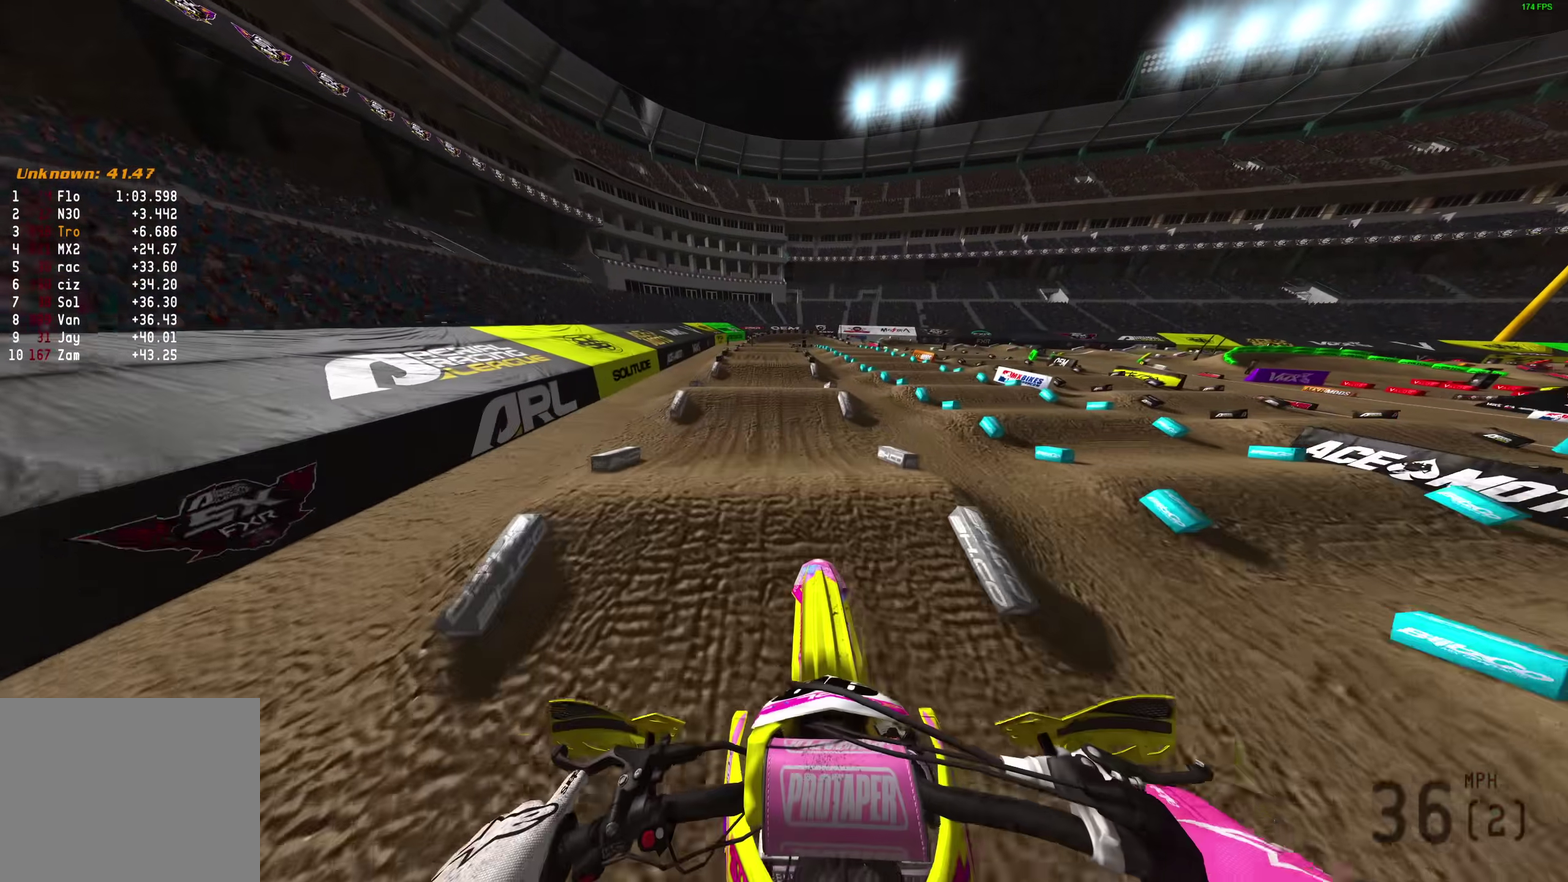
{"dt_ms": 300, "buttons": ["R2"], "left_stick": "center", "right_stick": "down", "events": [[33, "R2", "down"], [33, "right_stick", "down"]]}
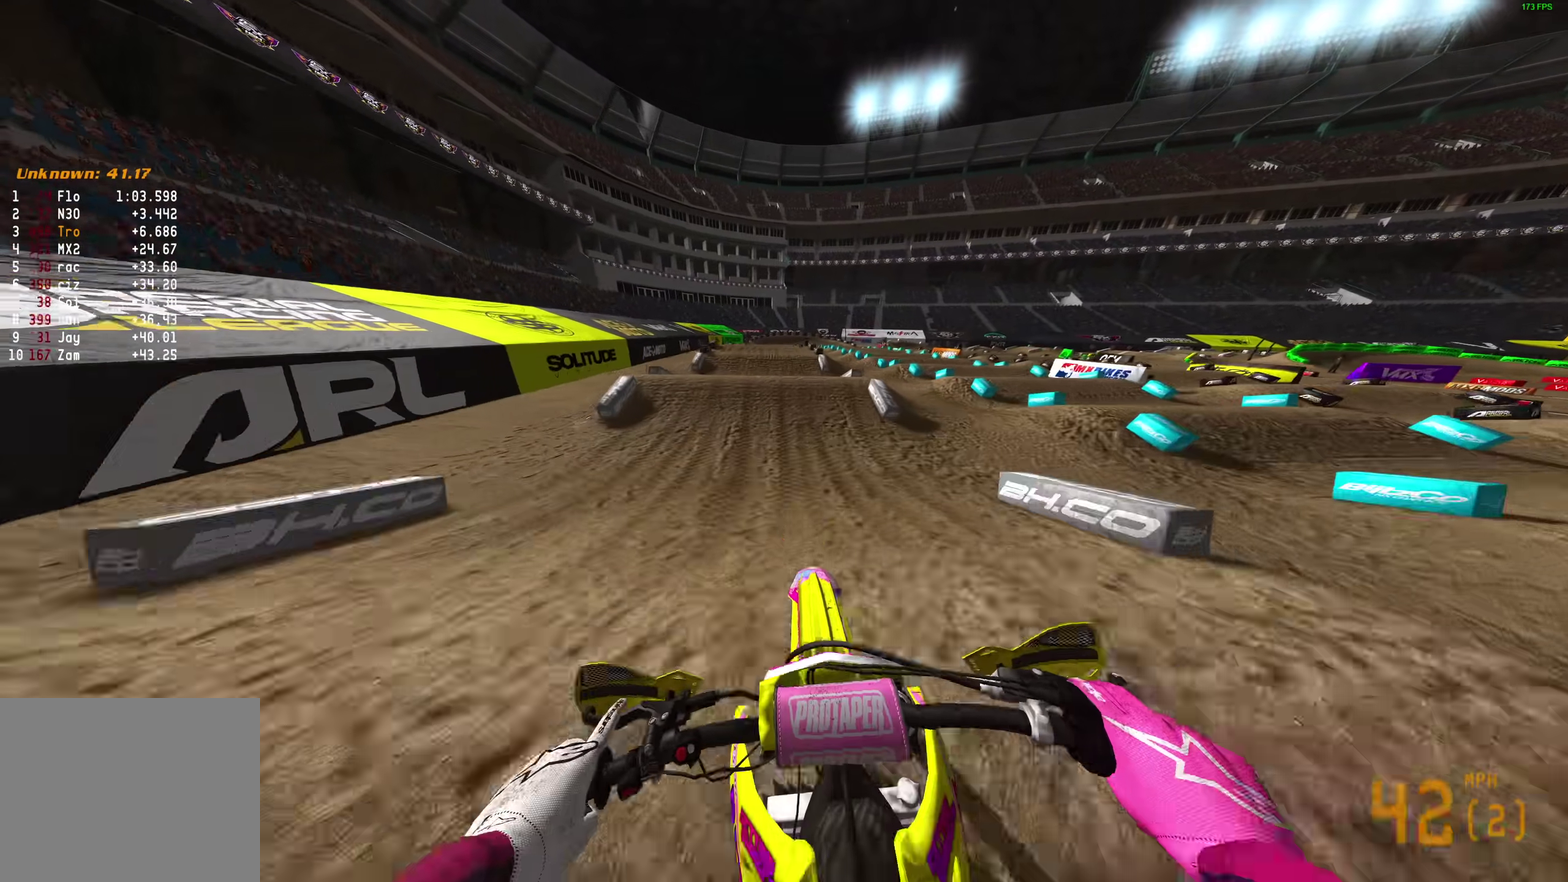
{"dt_ms": 900, "buttons": [], "left_stick": "up-right", "right_stick": "center", "events": [[100, "right_stick", "down-left"], [233, "right_stick", "left"], [317, "right_stick", "up-left"], [450, "right_stick", "up"], [550, "left_stick", "up-left"], [567, "right_stick", "center"], [600, "CROSS", "down"], [617, "R2", "up"], [683, "CROSS", "up"], [750, "left_stick", "up"], [817, "left_stick", "up-right"]]}
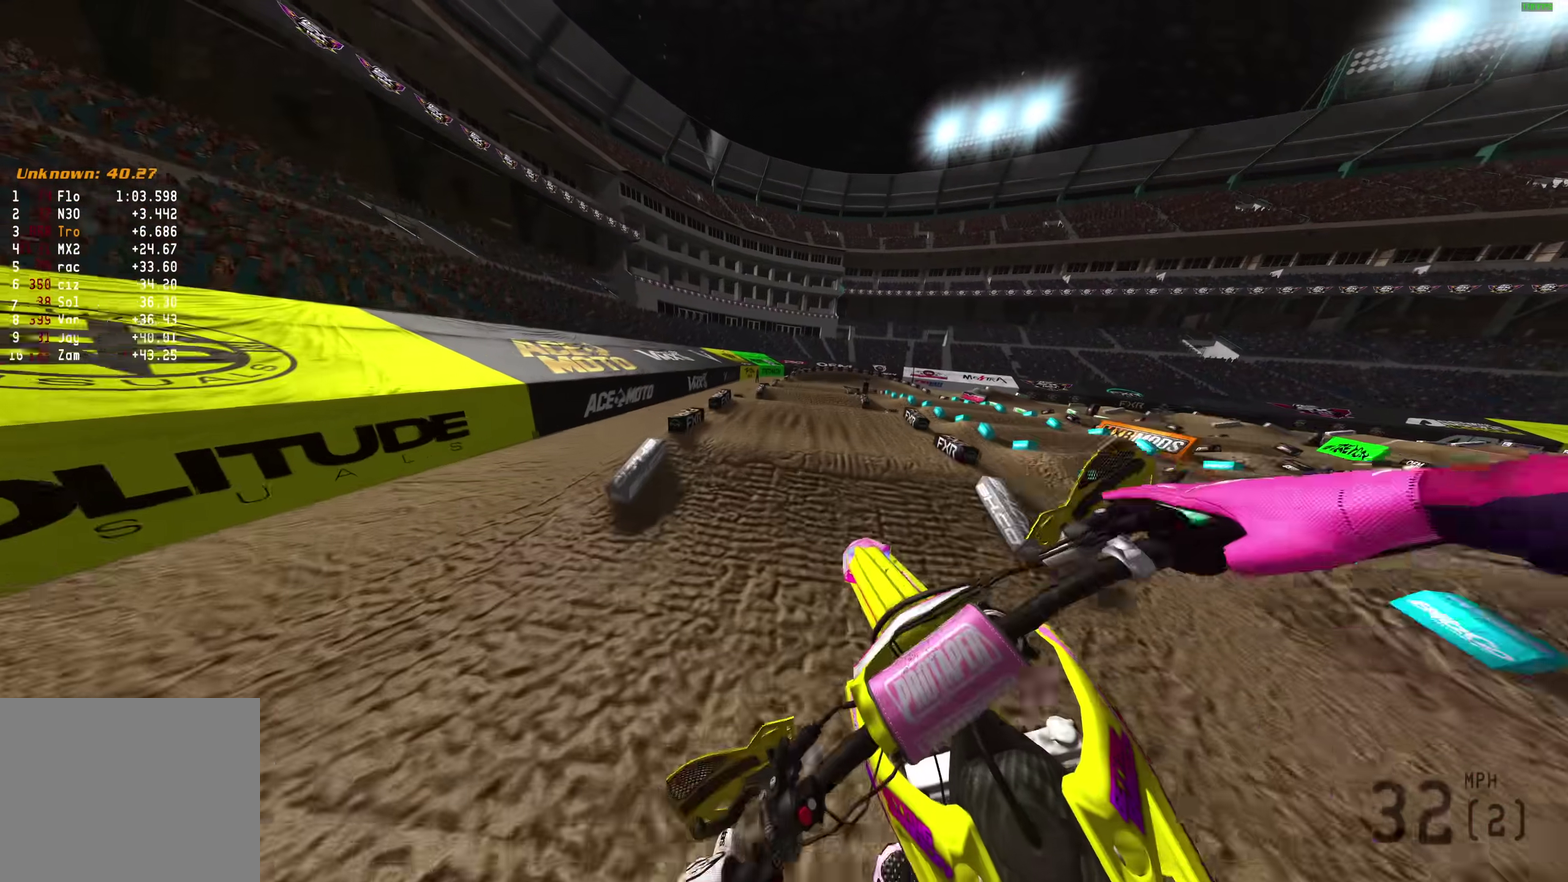
{"dt_ms": 300, "buttons": [], "left_stick": "right", "right_stick": "center", "events": [[217, "left_stick", "right"]]}
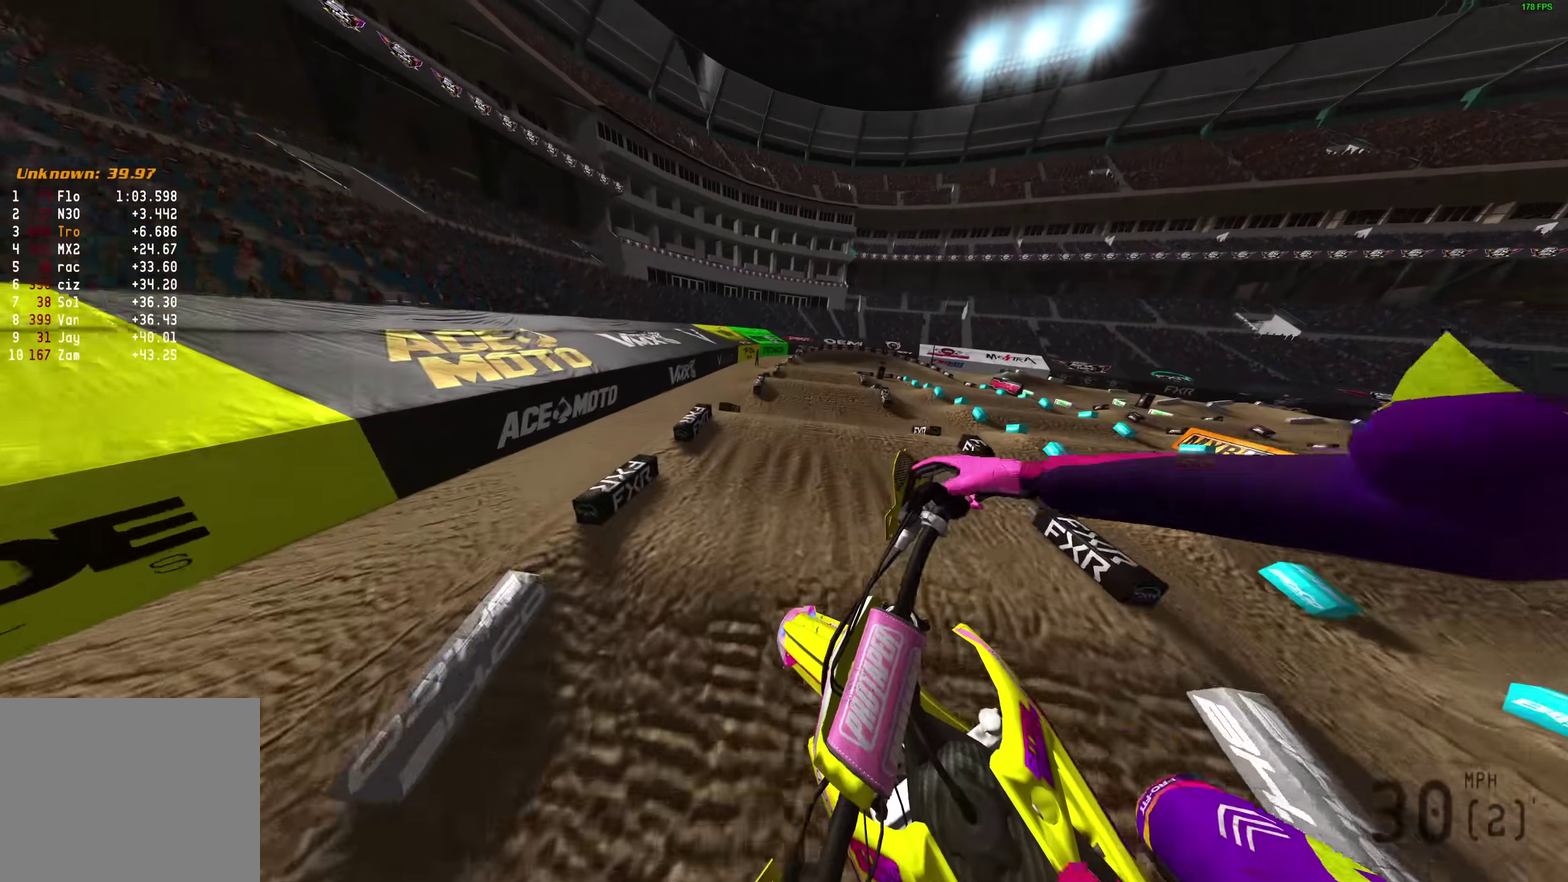
{"dt_ms": 600, "buttons": ["R2"], "left_stick": "center", "right_stick": "down-right"}
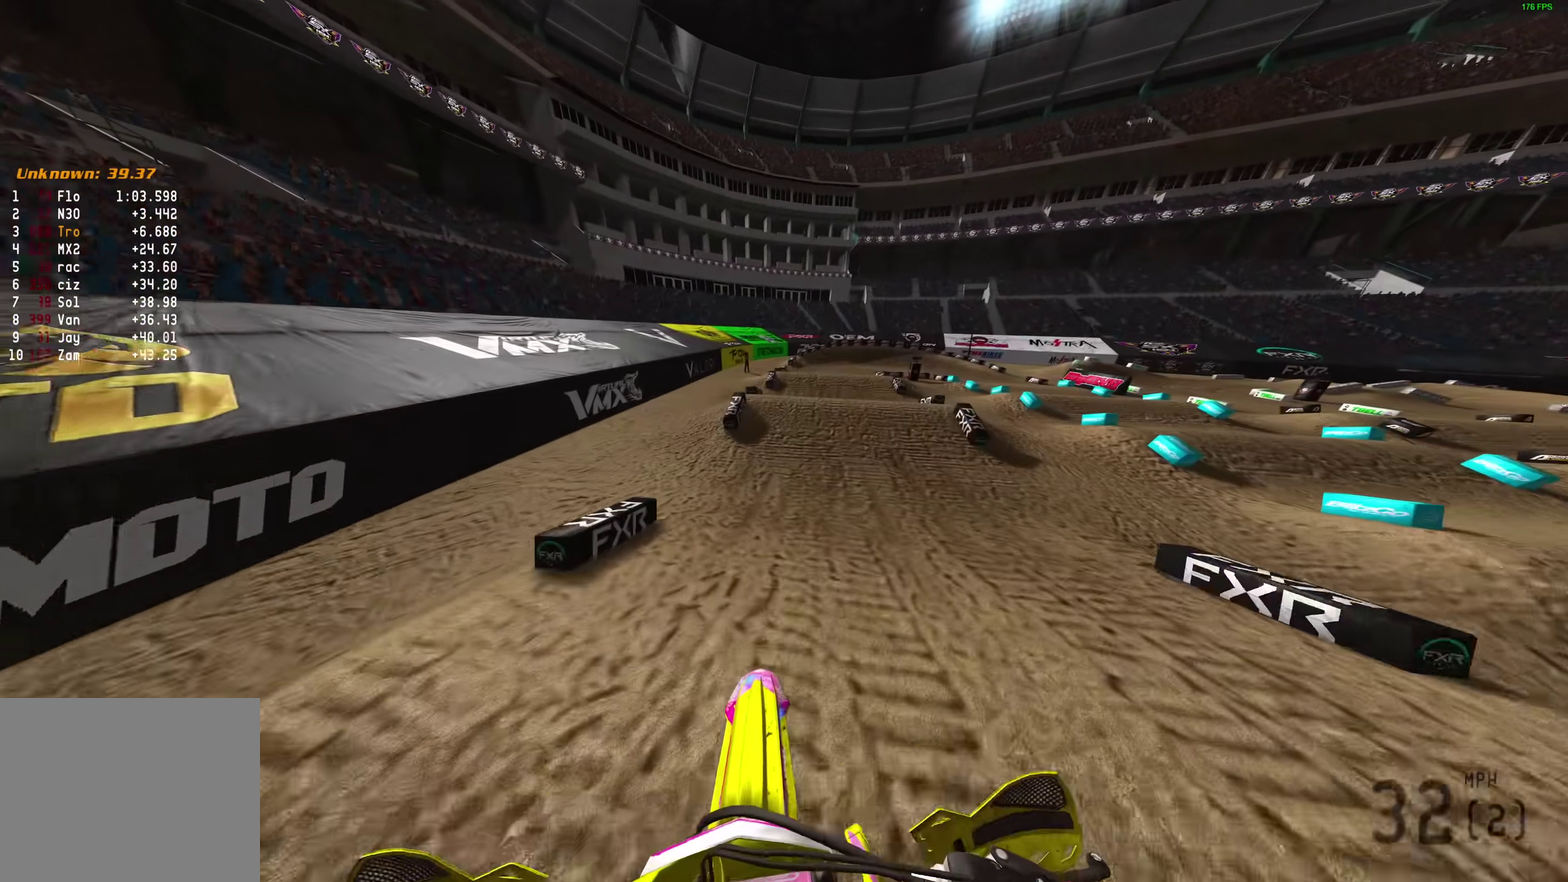
{"dt_ms": 400, "buttons": ["R2"], "left_stick": "right", "right_stick": "right"}
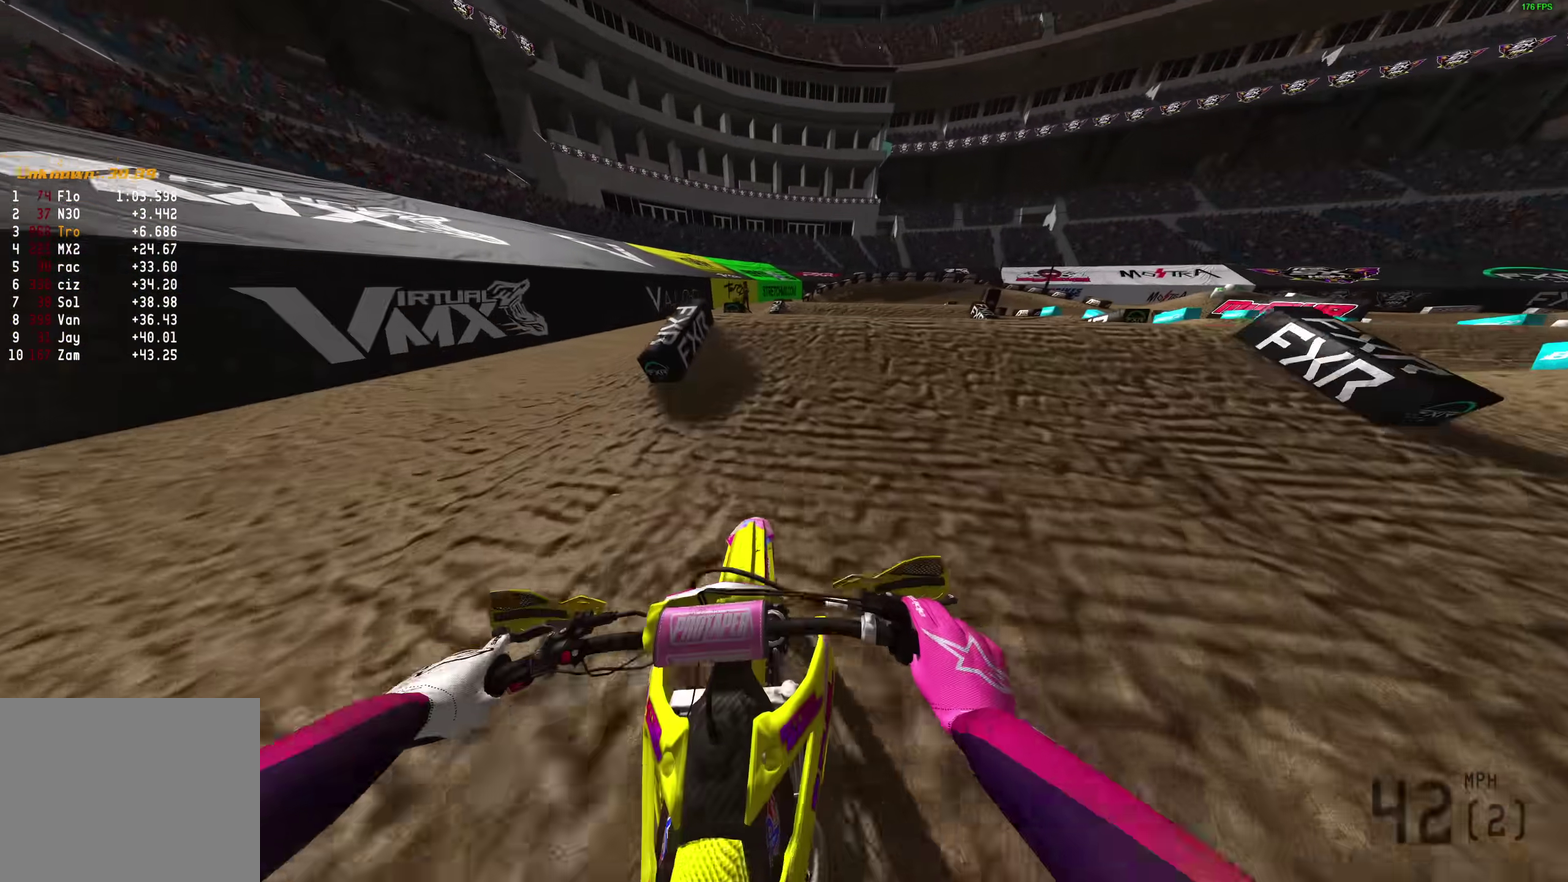
{"dt_ms": 600, "buttons": ["R2"], "left_stick": "center", "right_stick": "center"}
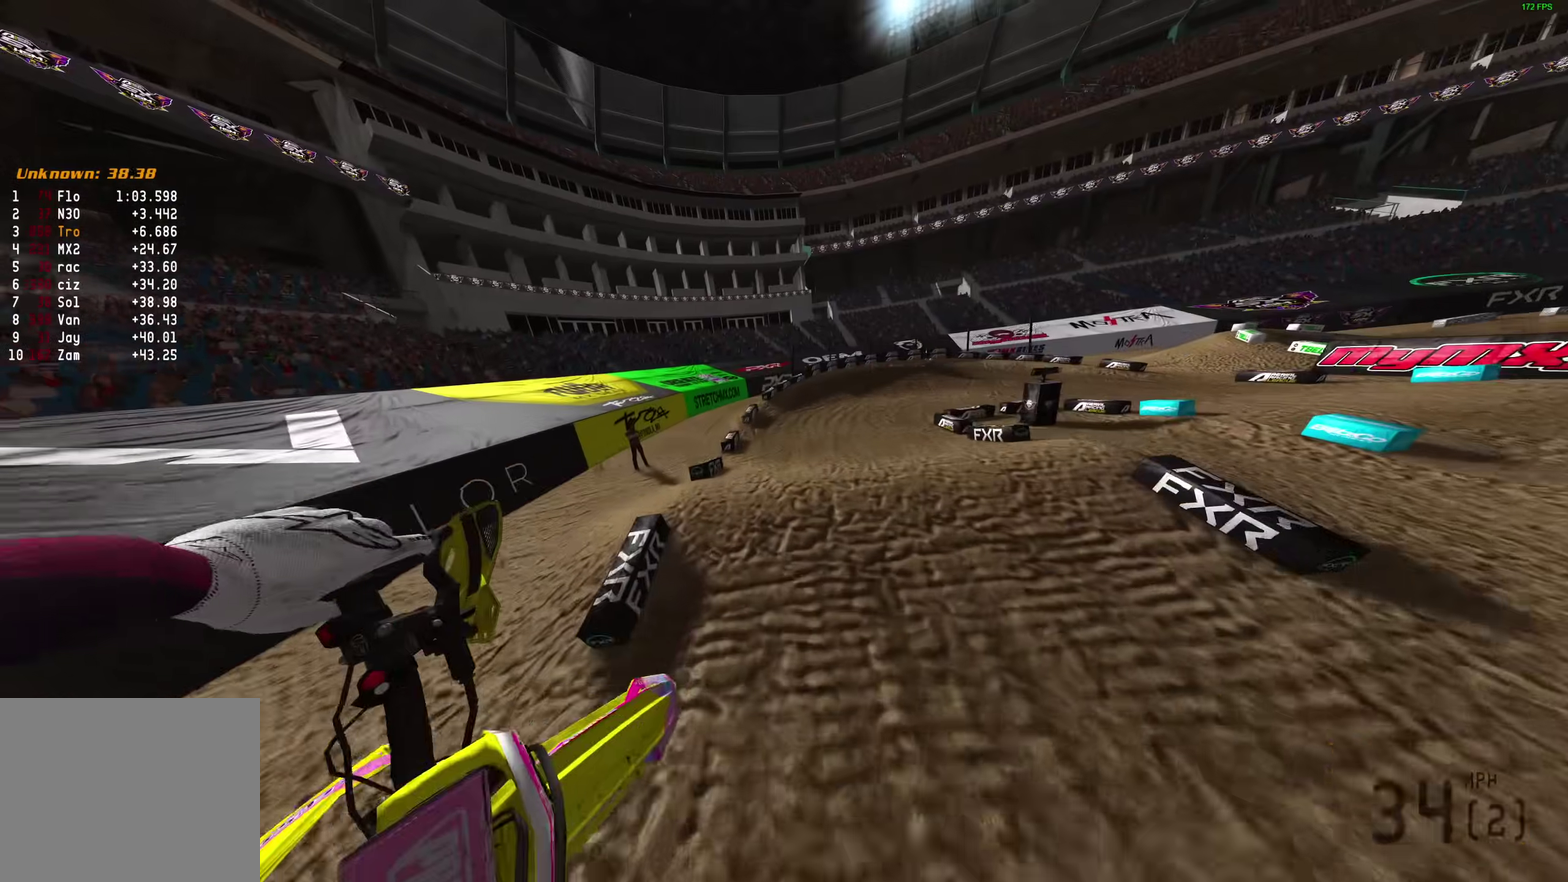
{"dt_ms": 400, "buttons": ["R2"], "left_stick": "right", "right_stick": "up-right", "events": [[50, "R2", "up"], [83, "left_stick", "right"], [150, "right_stick", "up-right"], [167, "R2", "down"]]}
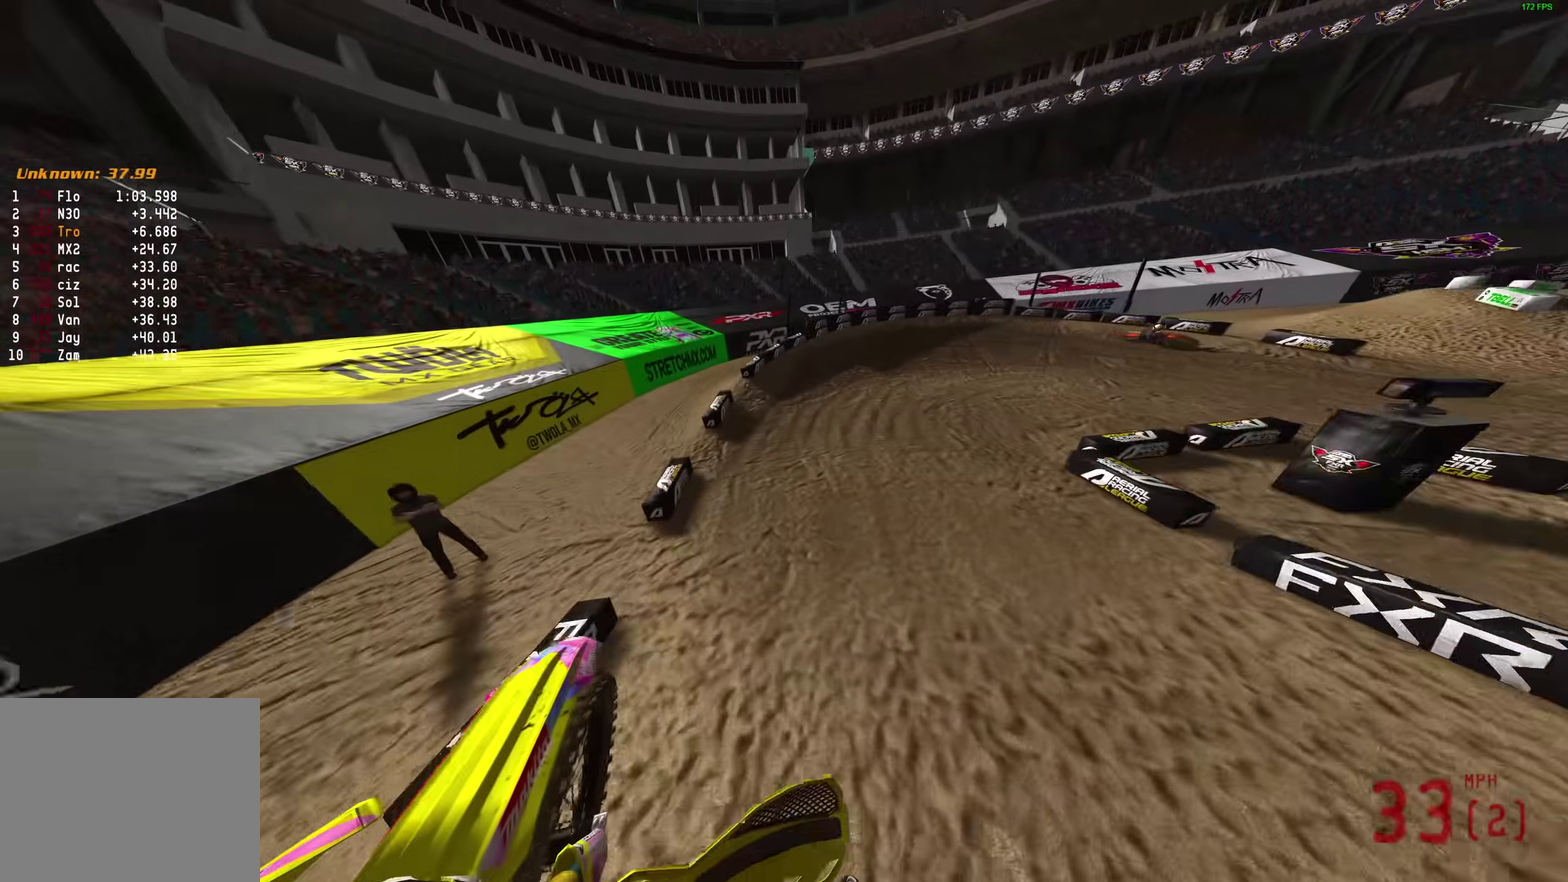
{"dt_ms": 500, "buttons": ["R2"], "left_stick": "right", "right_stick": "up", "events": [[267, "right_stick", "up"]]}
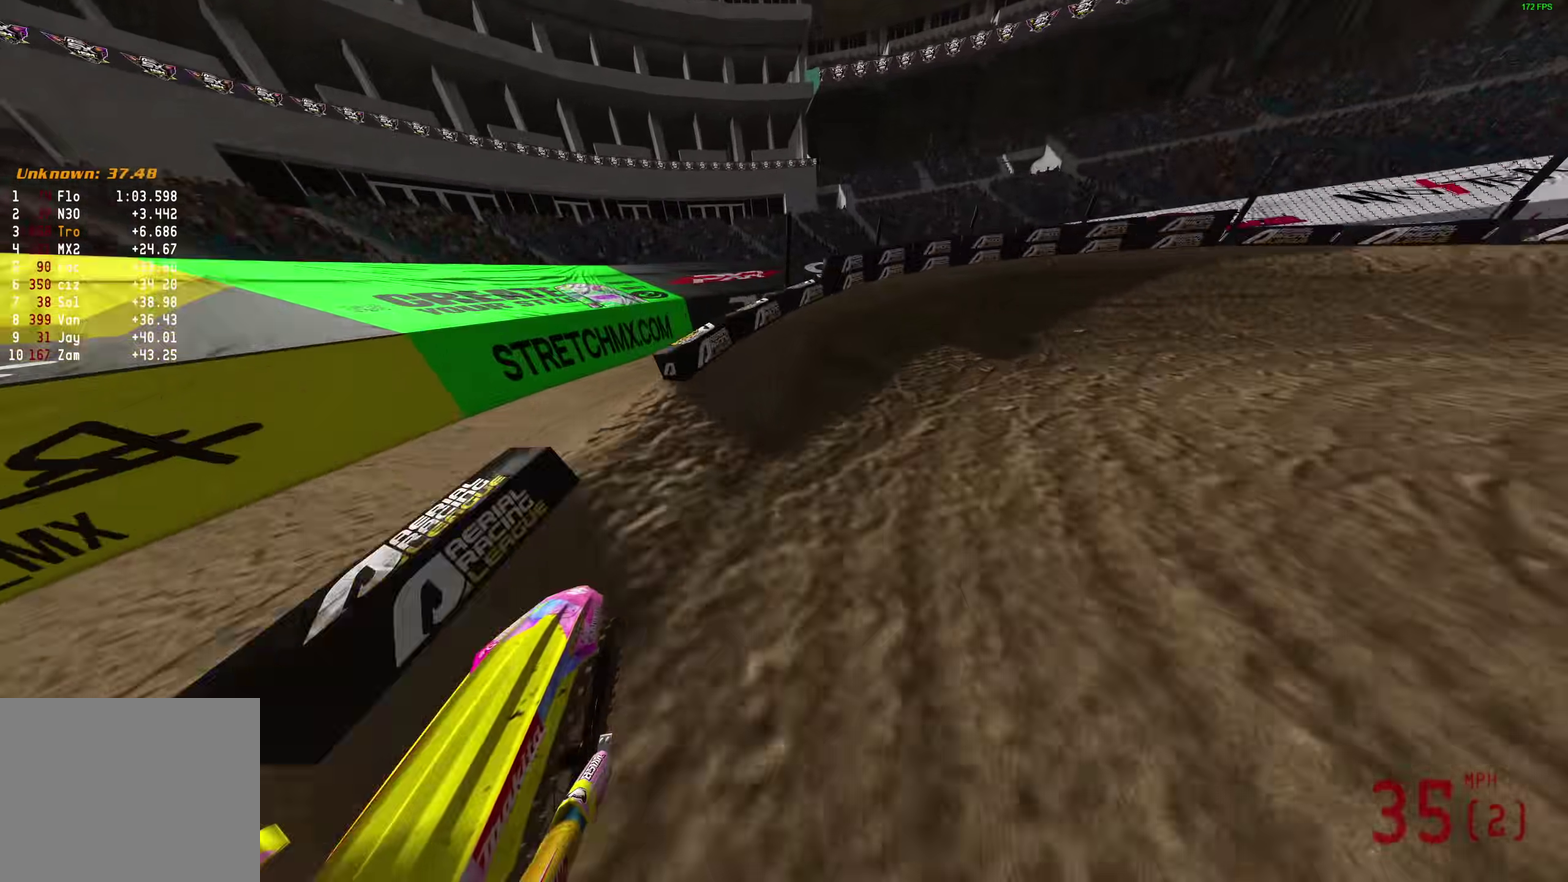
{"dt_ms": 500, "buttons": ["R2"], "left_stick": "right", "right_stick": "up", "events": [[300, "R2", "up"], [433, "R2", "down"]]}
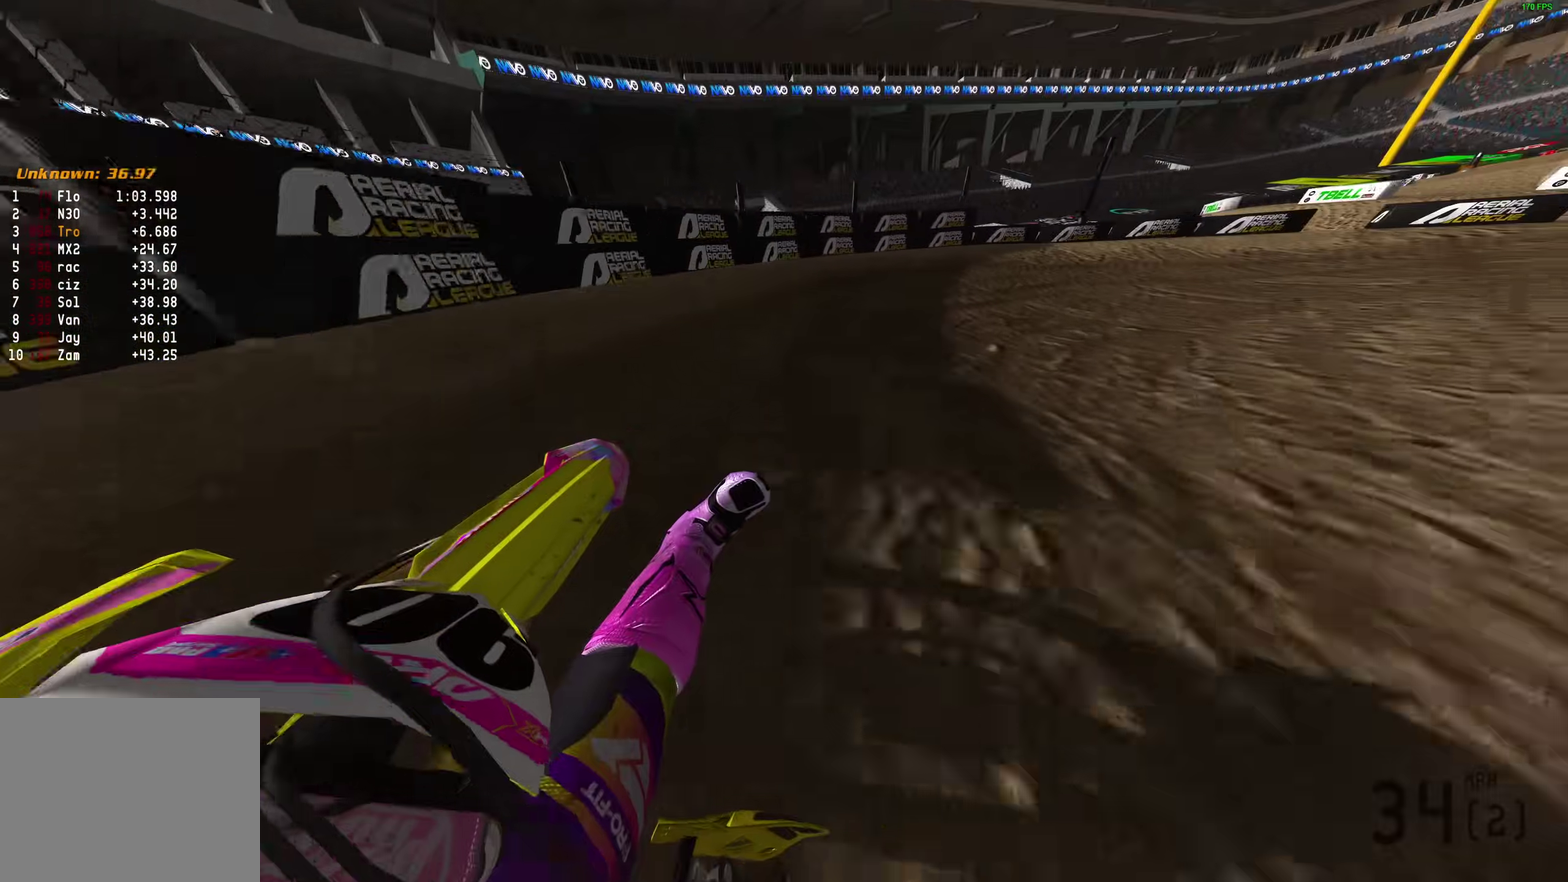
{"dt_ms": 400, "buttons": ["L2"], "left_stick": "right", "right_stick": "left", "events": [[150, "R2", "up"], [167, "right_stick", "up-left"], [233, "right_stick", "left"], [267, "L2", "down"]]}
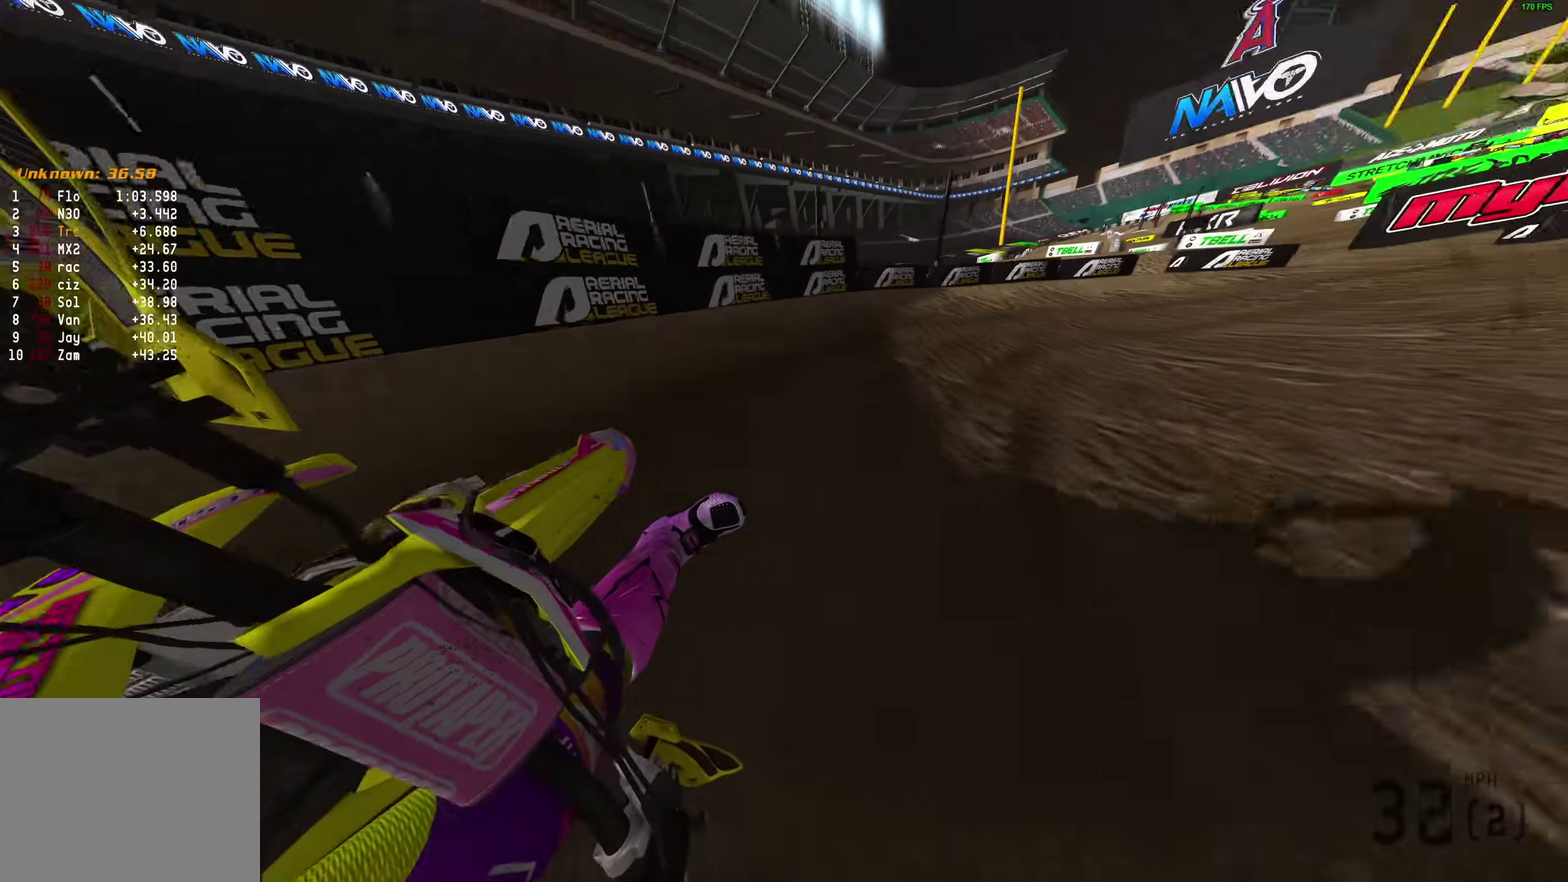
{"dt_ms": 600, "buttons": ["R2"], "left_stick": "right", "right_stick": "left", "events": [[217, "L2", "up"], [350, "R2", "down"]]}
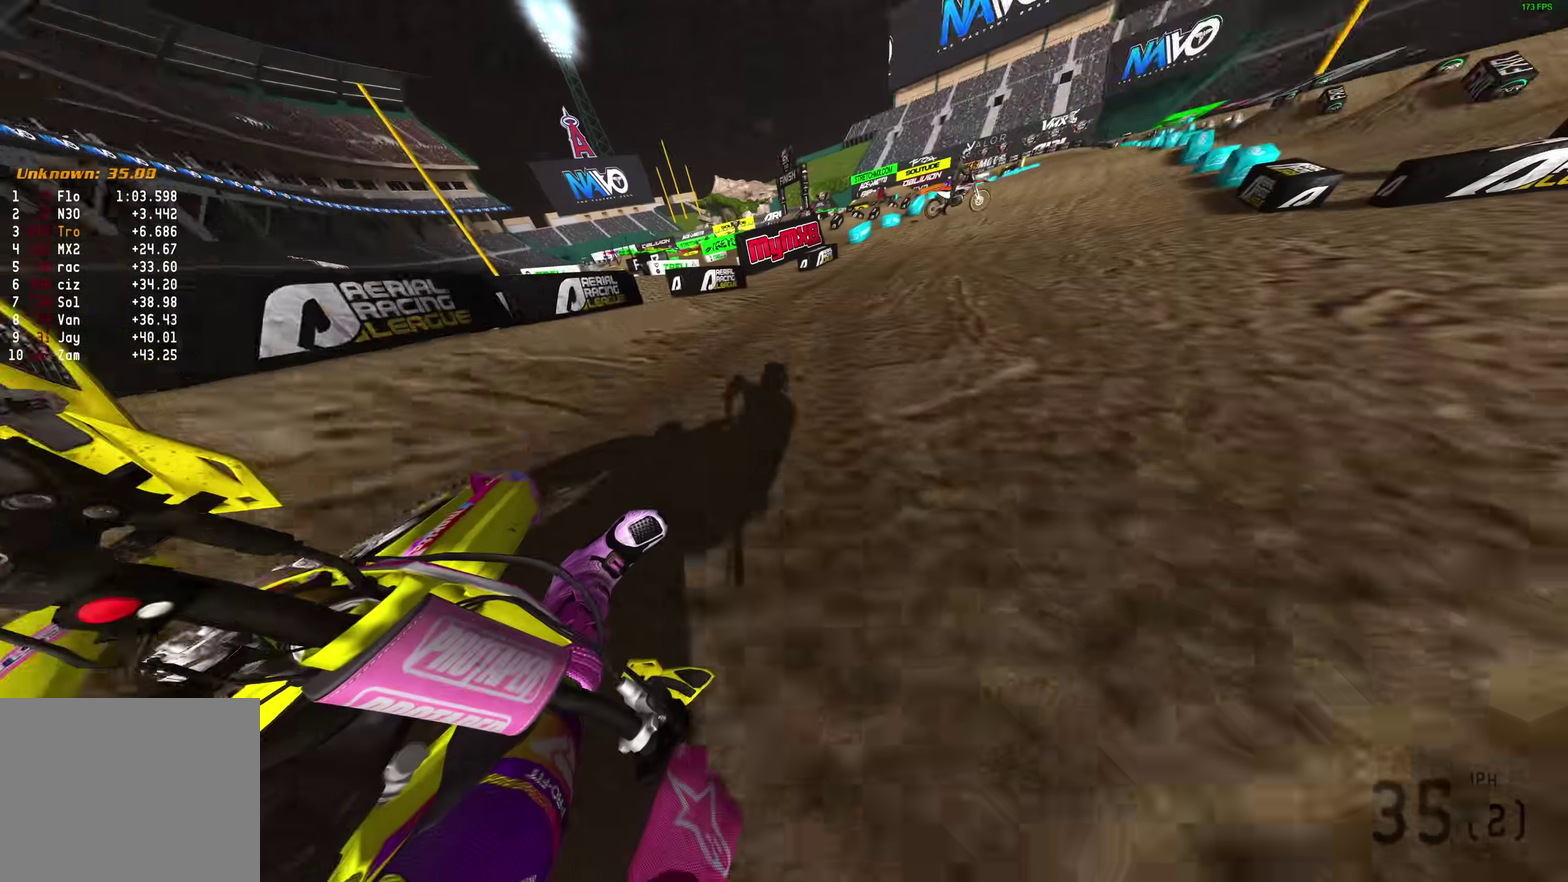
{"dt_ms": 300, "buttons": ["R2"], "left_stick": "right", "right_stick": "up-left", "events": [[167, "right_stick", "up-left"]]}
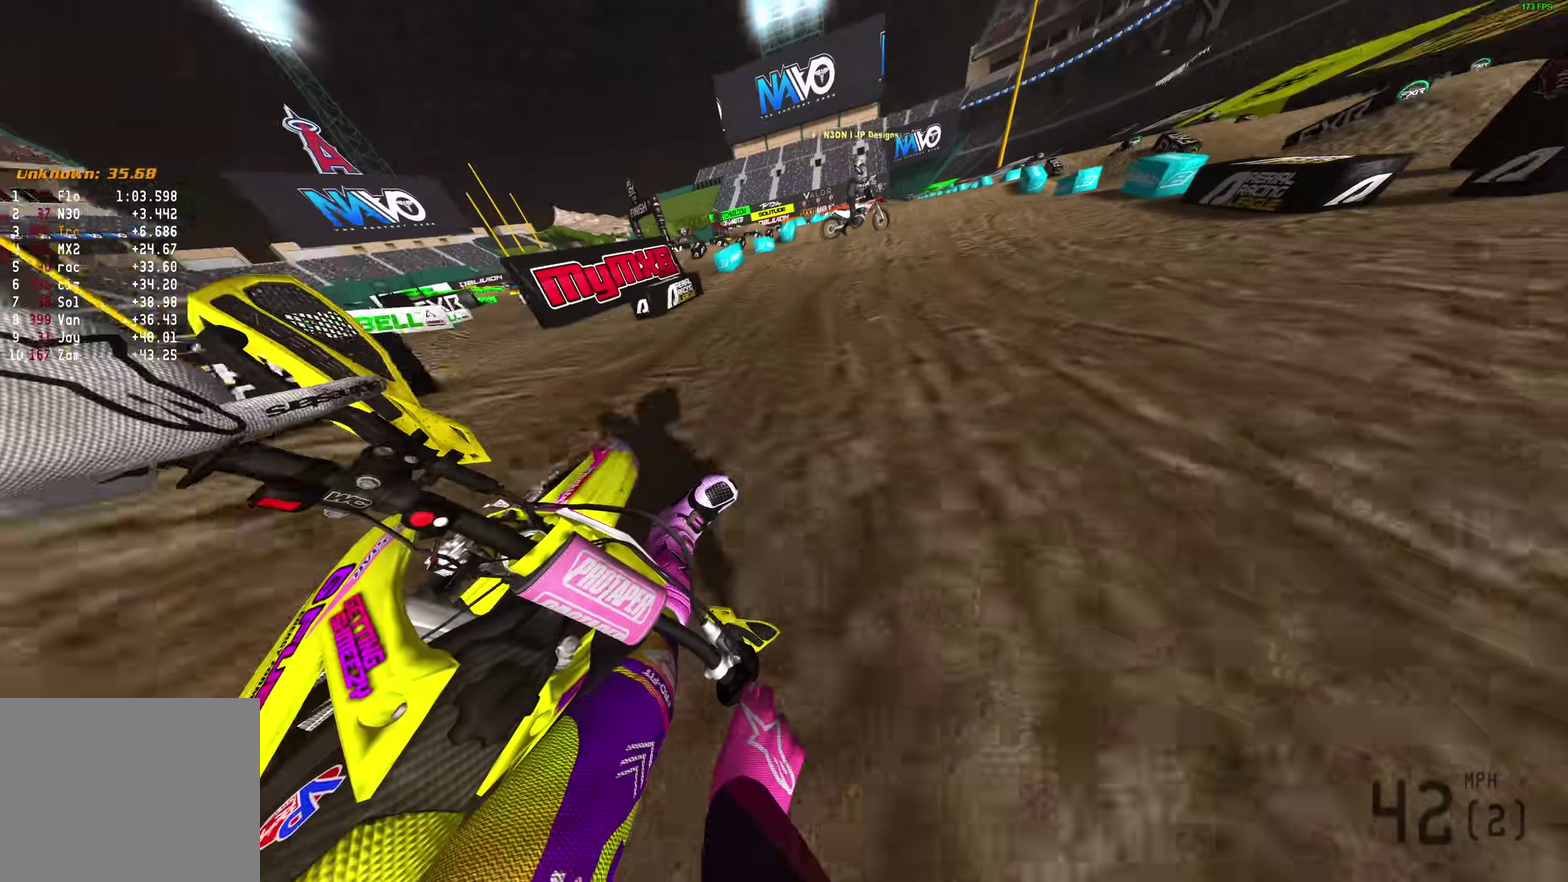
{"dt_ms": 900, "buttons": ["R2"], "left_stick": "right", "right_stick": "up"}
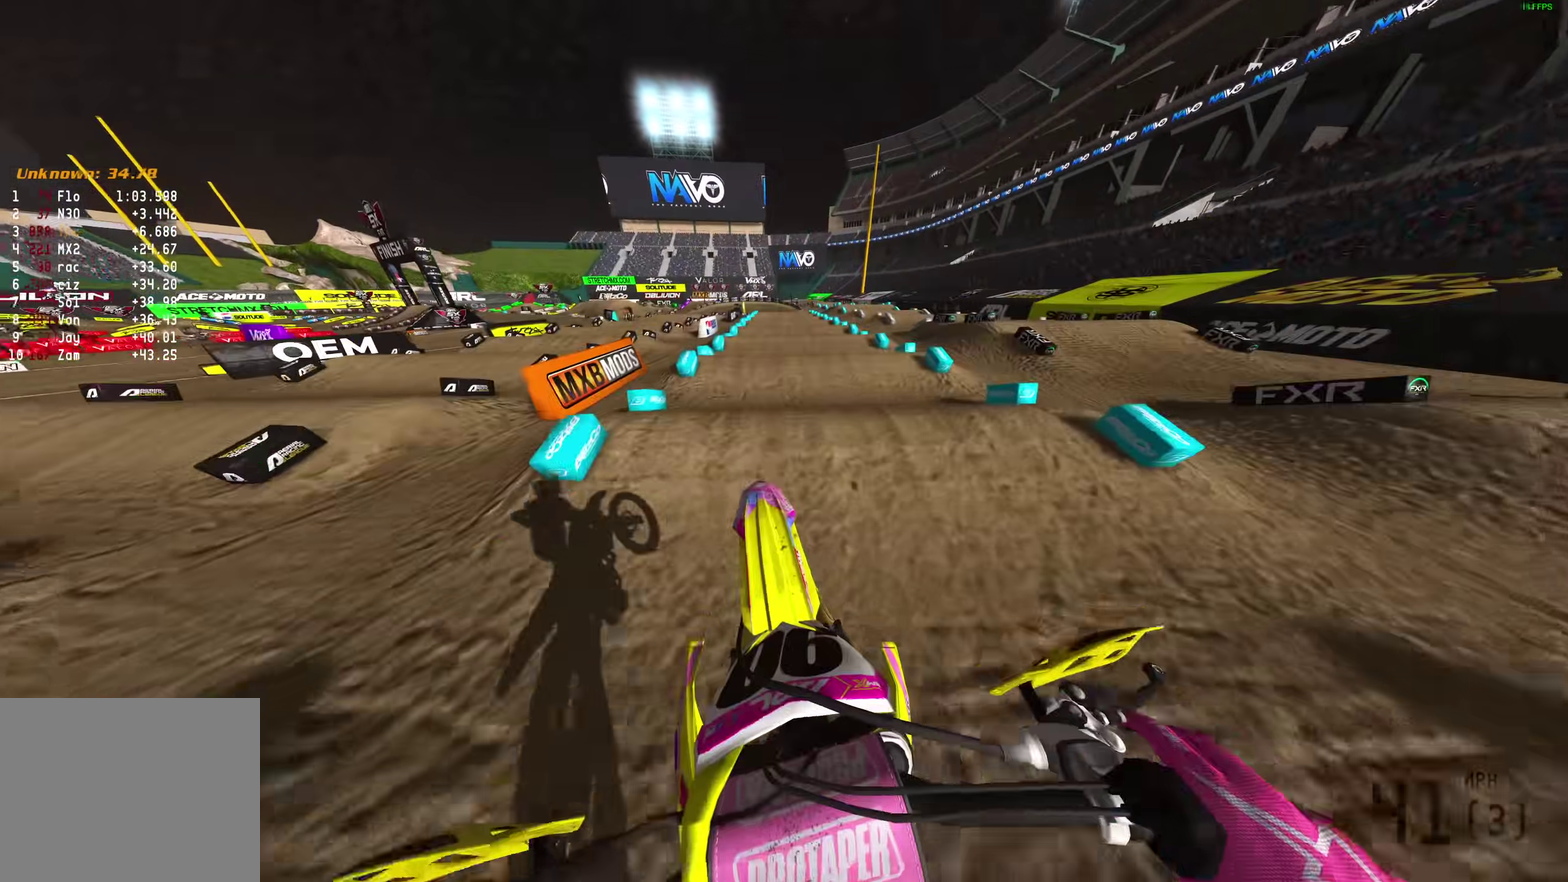
{"dt_ms": 300, "buttons": ["R2"], "left_stick": "center", "right_stick": "down", "events": [[33, "left_stick", "center"], [33, "right_stick", "up-left"], [133, "right_stick", "center"], [267, "right_stick", "down"]]}
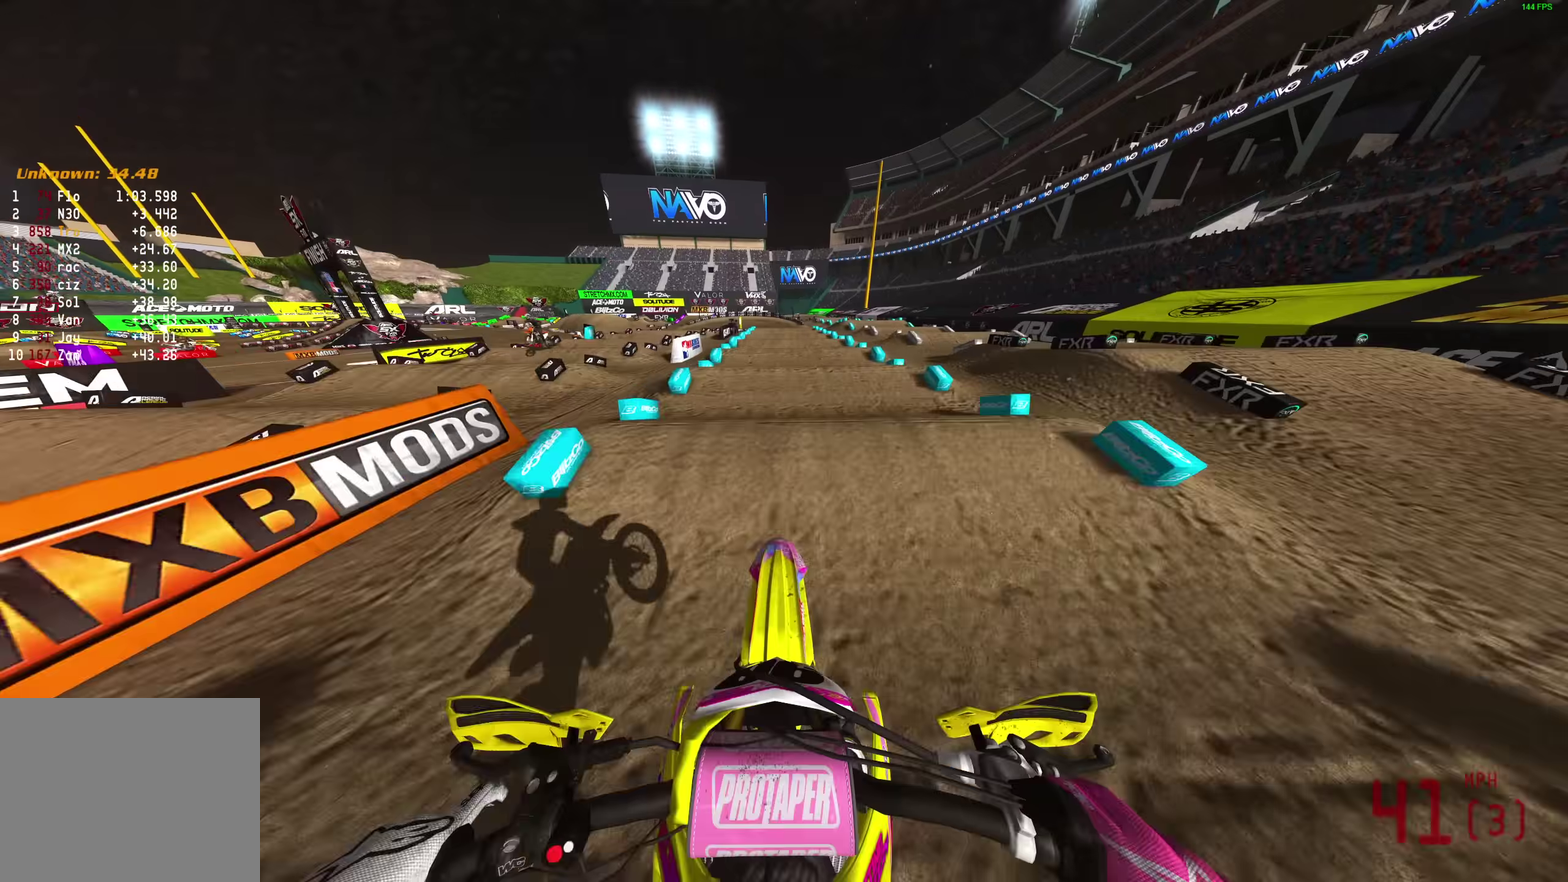
{"dt_ms": 600, "buttons": ["R2"], "left_stick": "center", "right_stick": "up", "events": [[267, "right_stick", "down-left"], [433, "right_stick", "center"], [533, "right_stick", "up"]]}
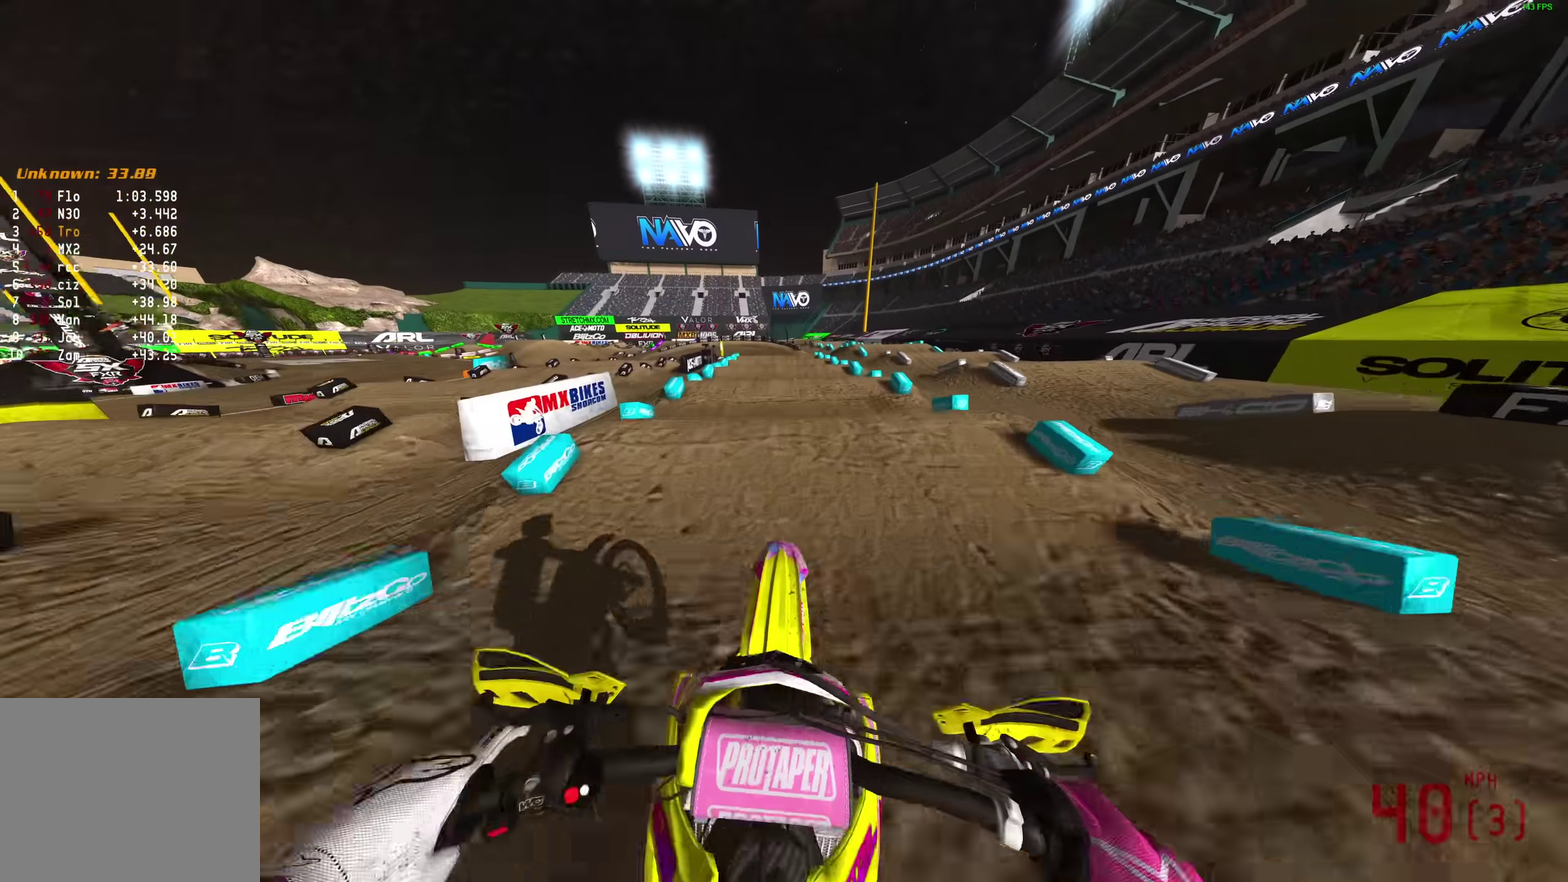
{"dt_ms": 400, "buttons": ["R2"], "left_stick": "center", "right_stick": "down", "events": [[133, "right_stick", "center"], [250, "right_stick", "down"]]}
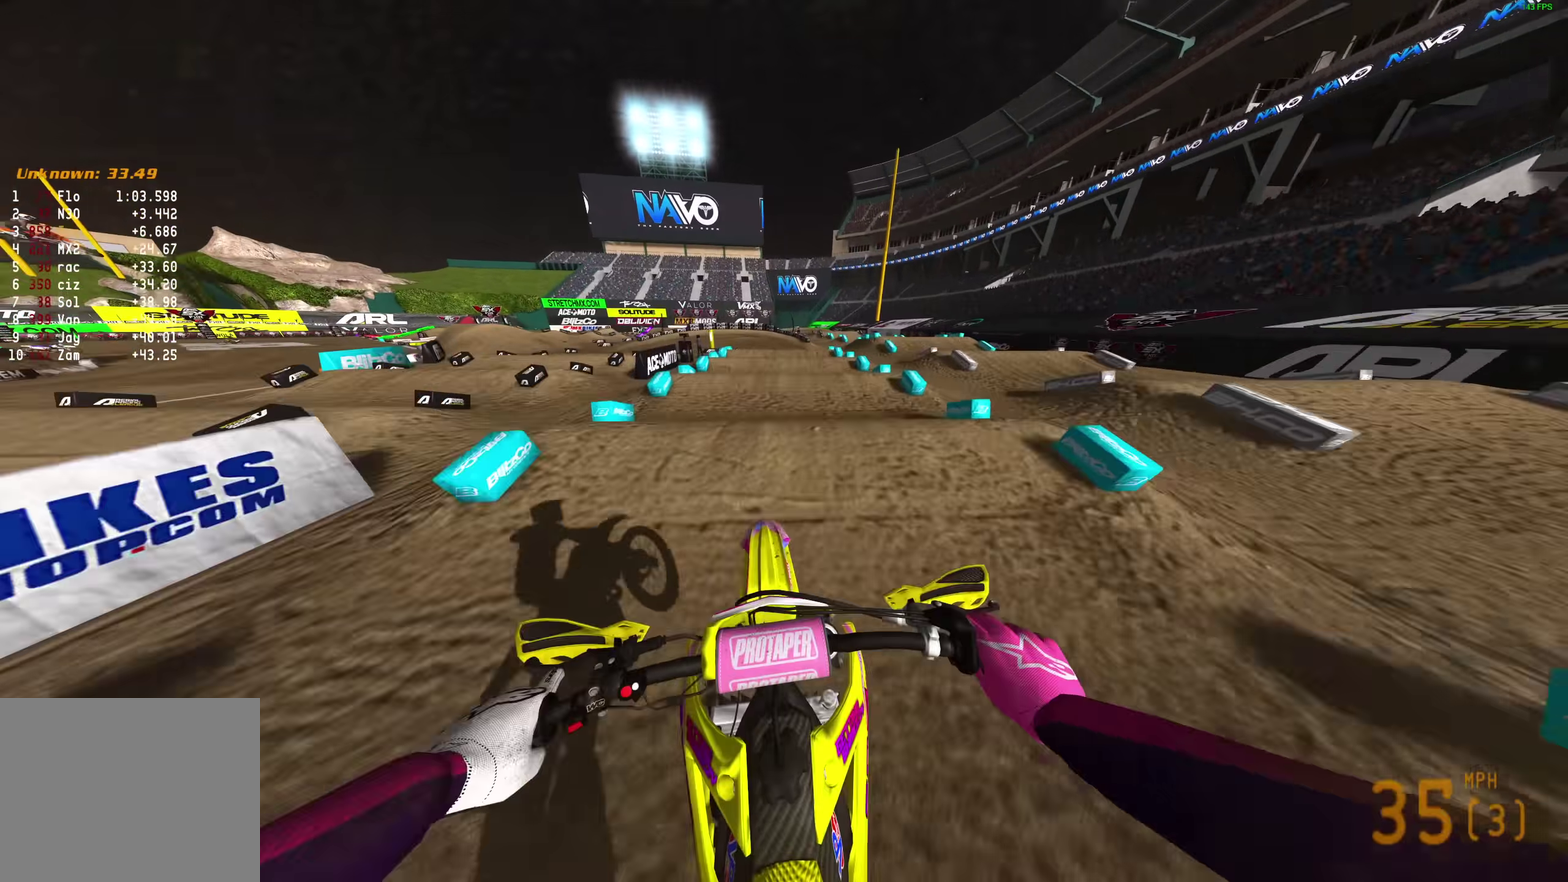
{"dt_ms": 500, "buttons": ["R2"], "left_stick": "left", "right_stick": "center", "events": [[250, "right_stick", "center"], [317, "right_stick", "up"], [467, "left_stick", "left"], [483, "right_stick", "center"]]}
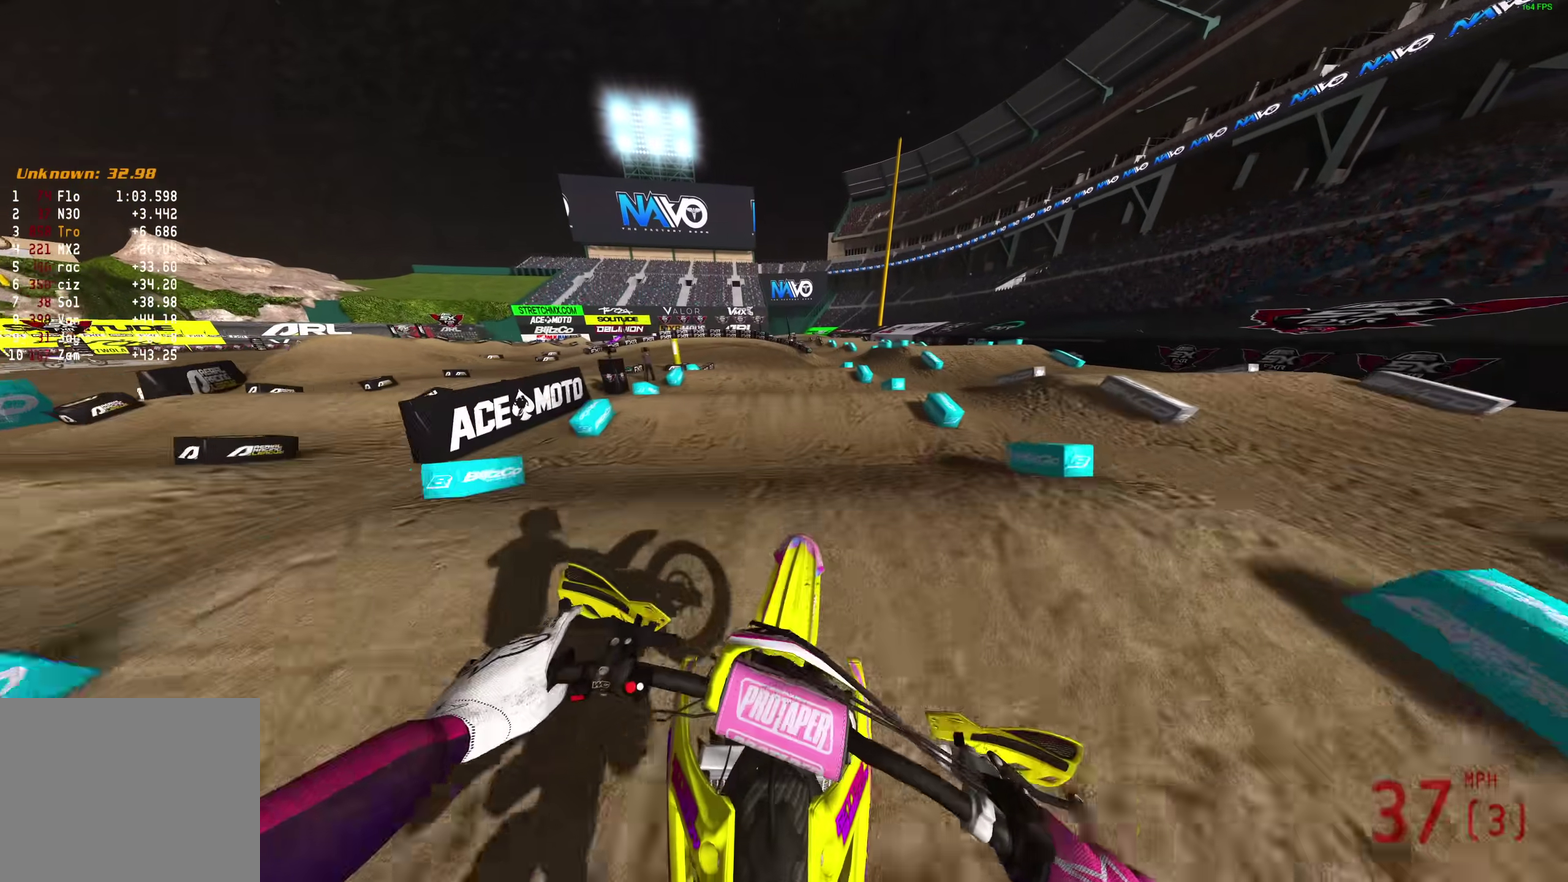
{"dt_ms": 500, "buttons": ["R2"], "left_stick": "left", "right_stick": "up", "events": [[33, "left_stick", "center"], [417, "right_stick", "up"], [483, "left_stick", "left"]]}
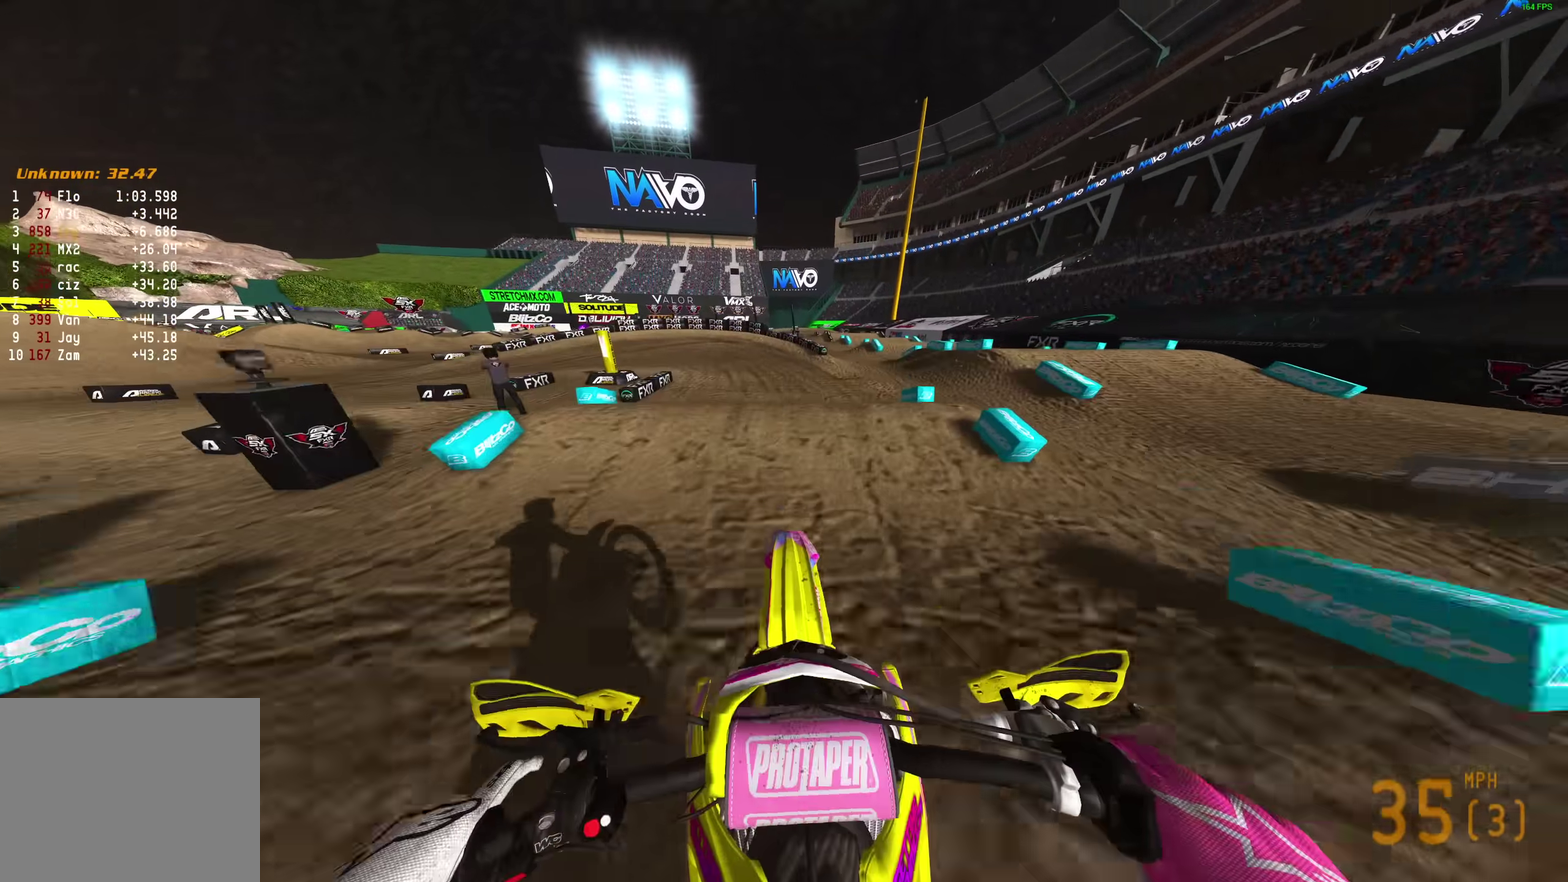
{"dt_ms": 500, "buttons": [], "left_stick": "left", "right_stick": "up", "events": [[183, "R2", "up"], [317, "R2", "down"], [450, "R2", "up"]]}